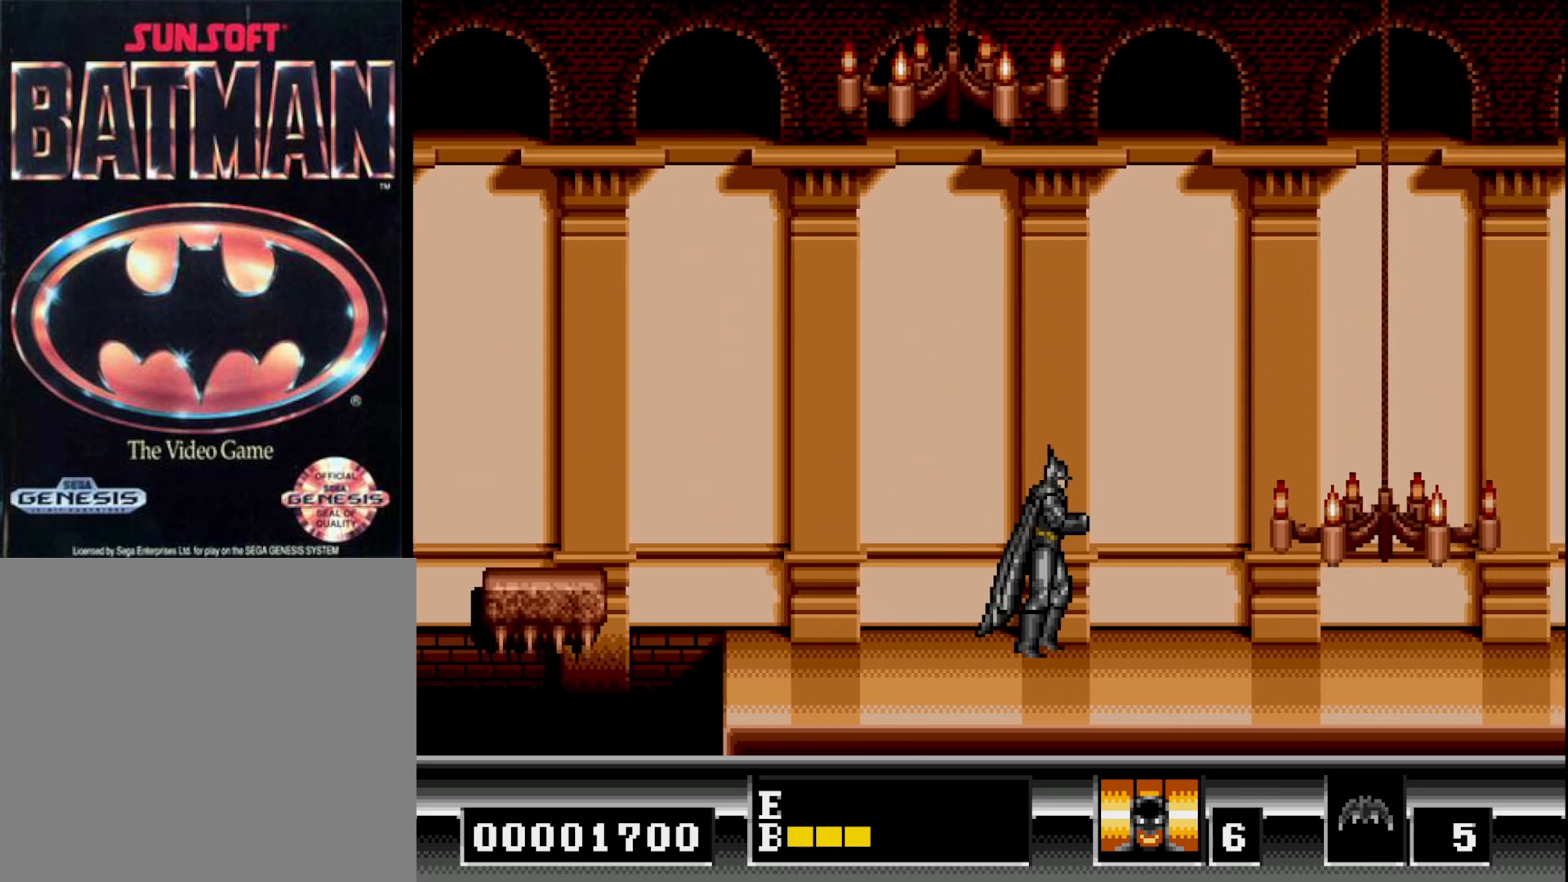
Gameplay with a controller (Xbox layout); each line is a JSON object with the inputs held at the frame after it. "events" lists button and stick changes between this image and that frame as [ms after this image, input, new state], when the widget could be followed in between. Not read: left_stick.
{"buttons": ["DPAD_RIGHT"], "right_stick": "center", "events": []}
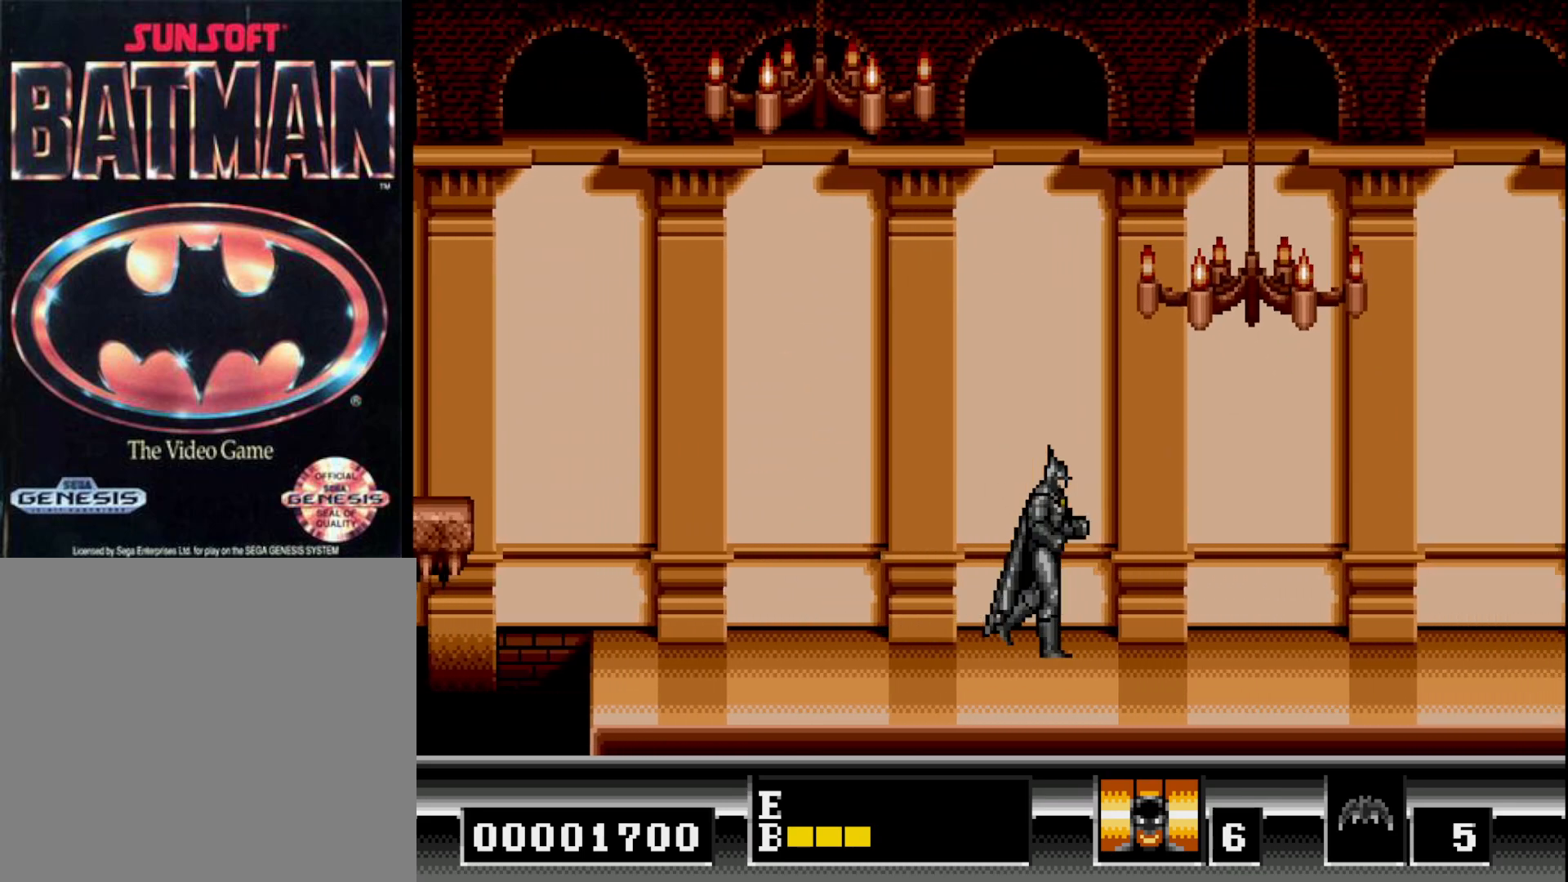
{"buttons": [], "right_stick": "center", "events": [[50, "DPAD_RIGHT", "up"]]}
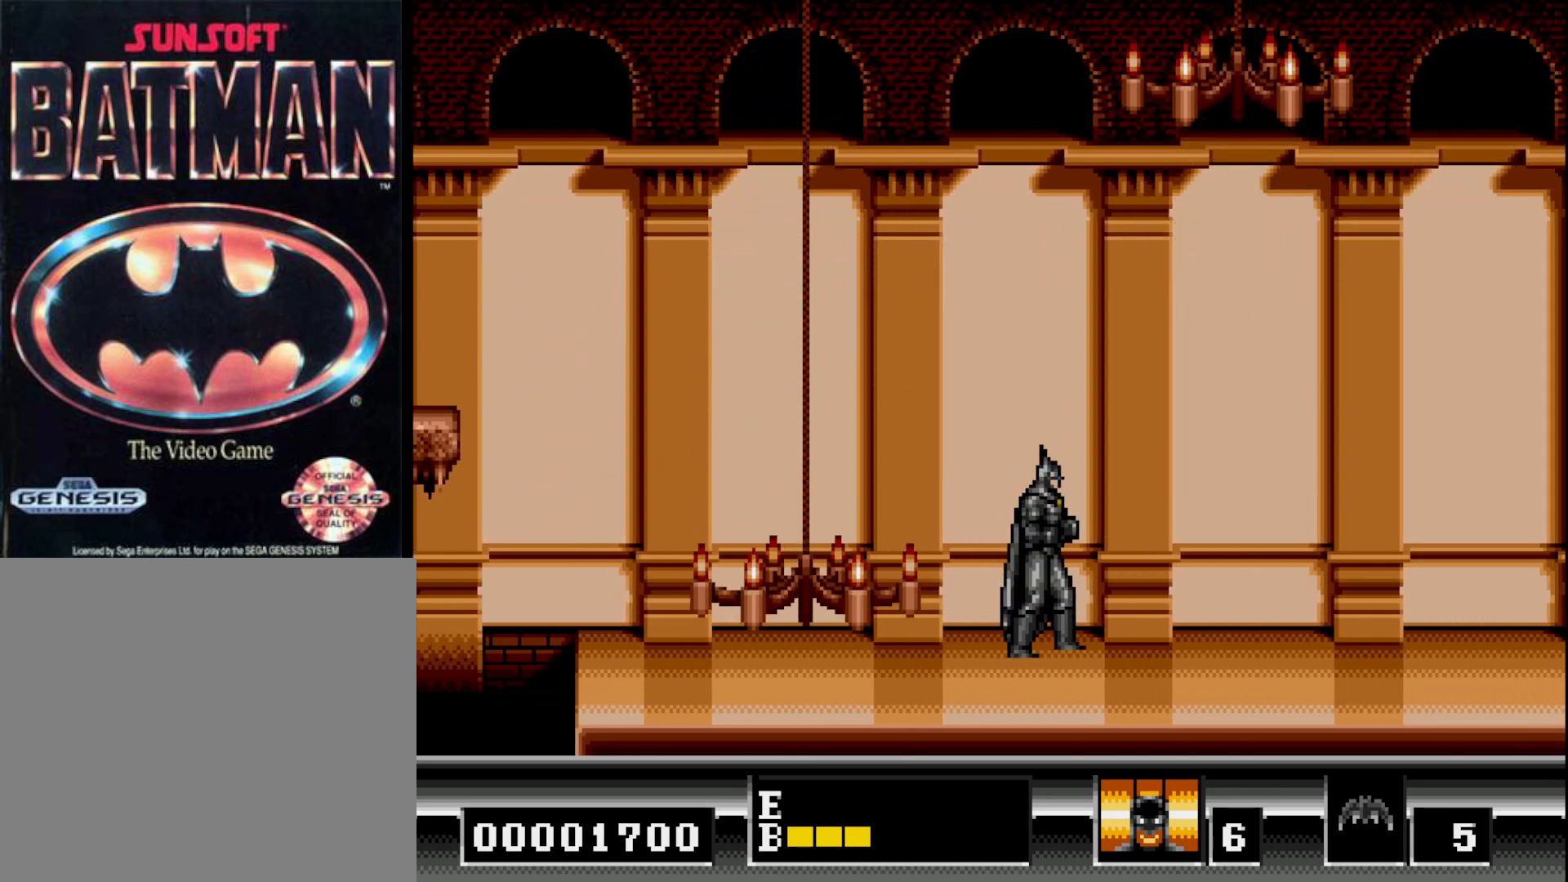
{"buttons": [], "right_stick": "center", "events": []}
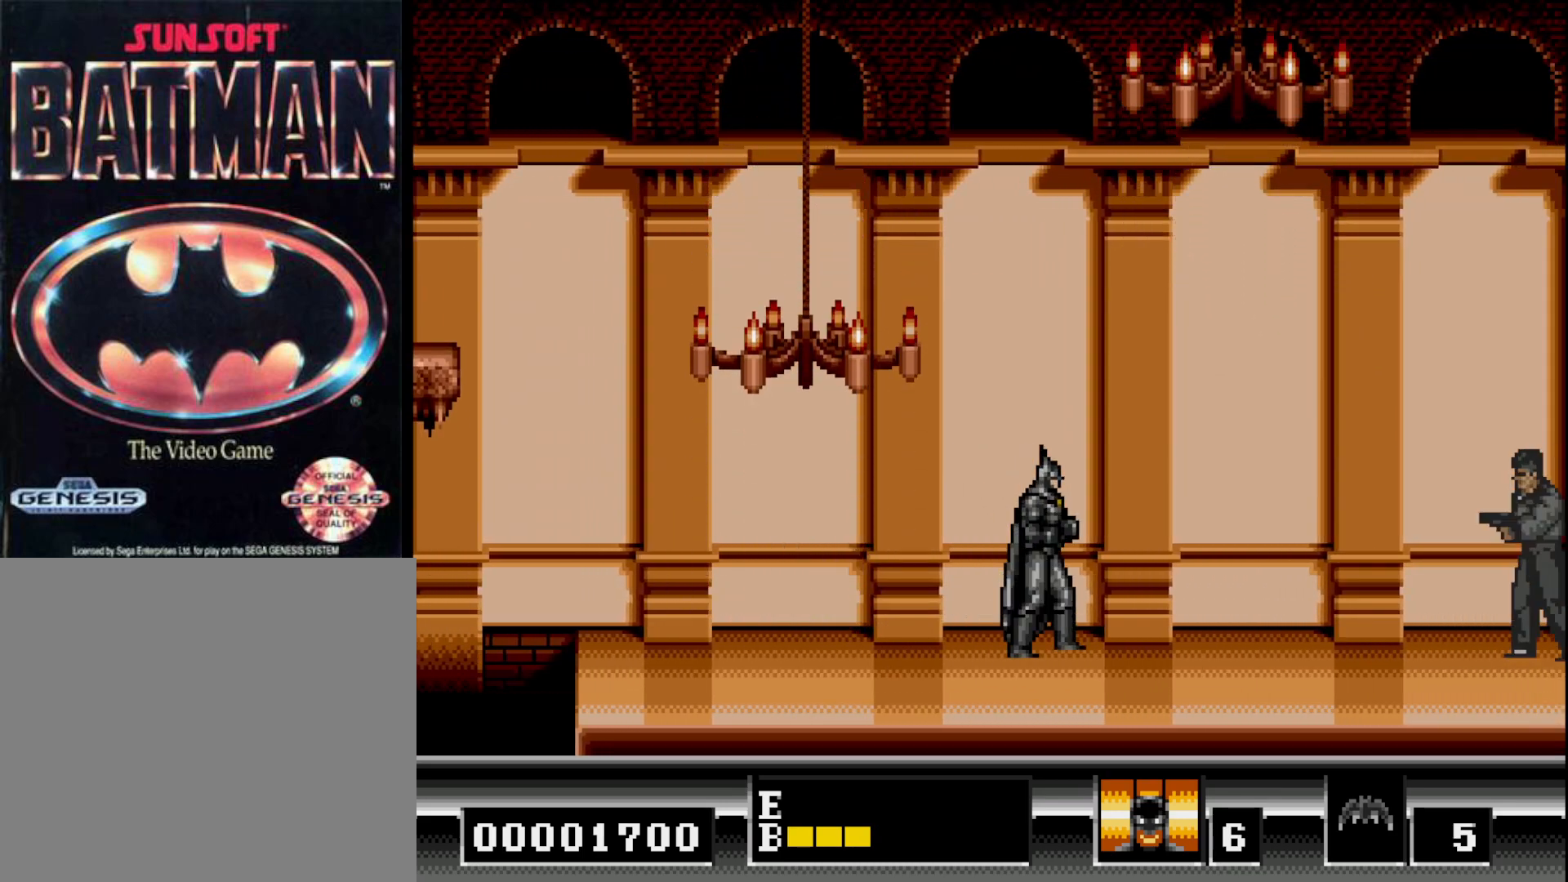
{"buttons": [], "right_stick": "center", "events": []}
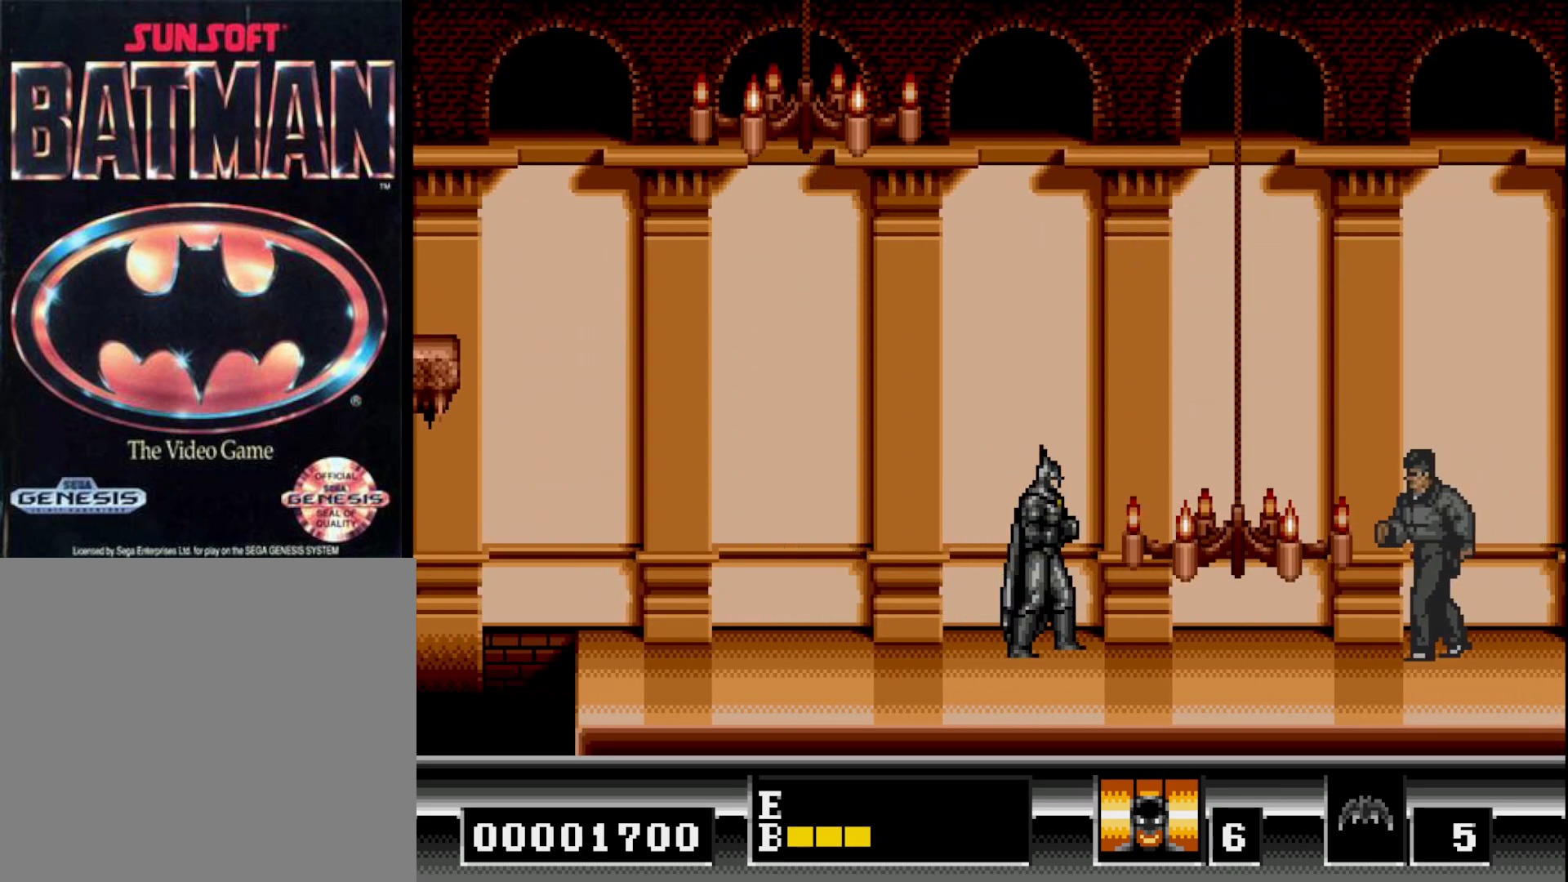
{"buttons": ["DPAD_RIGHT"], "right_stick": "center", "events": [[167, "DPAD_RIGHT", "down"]]}
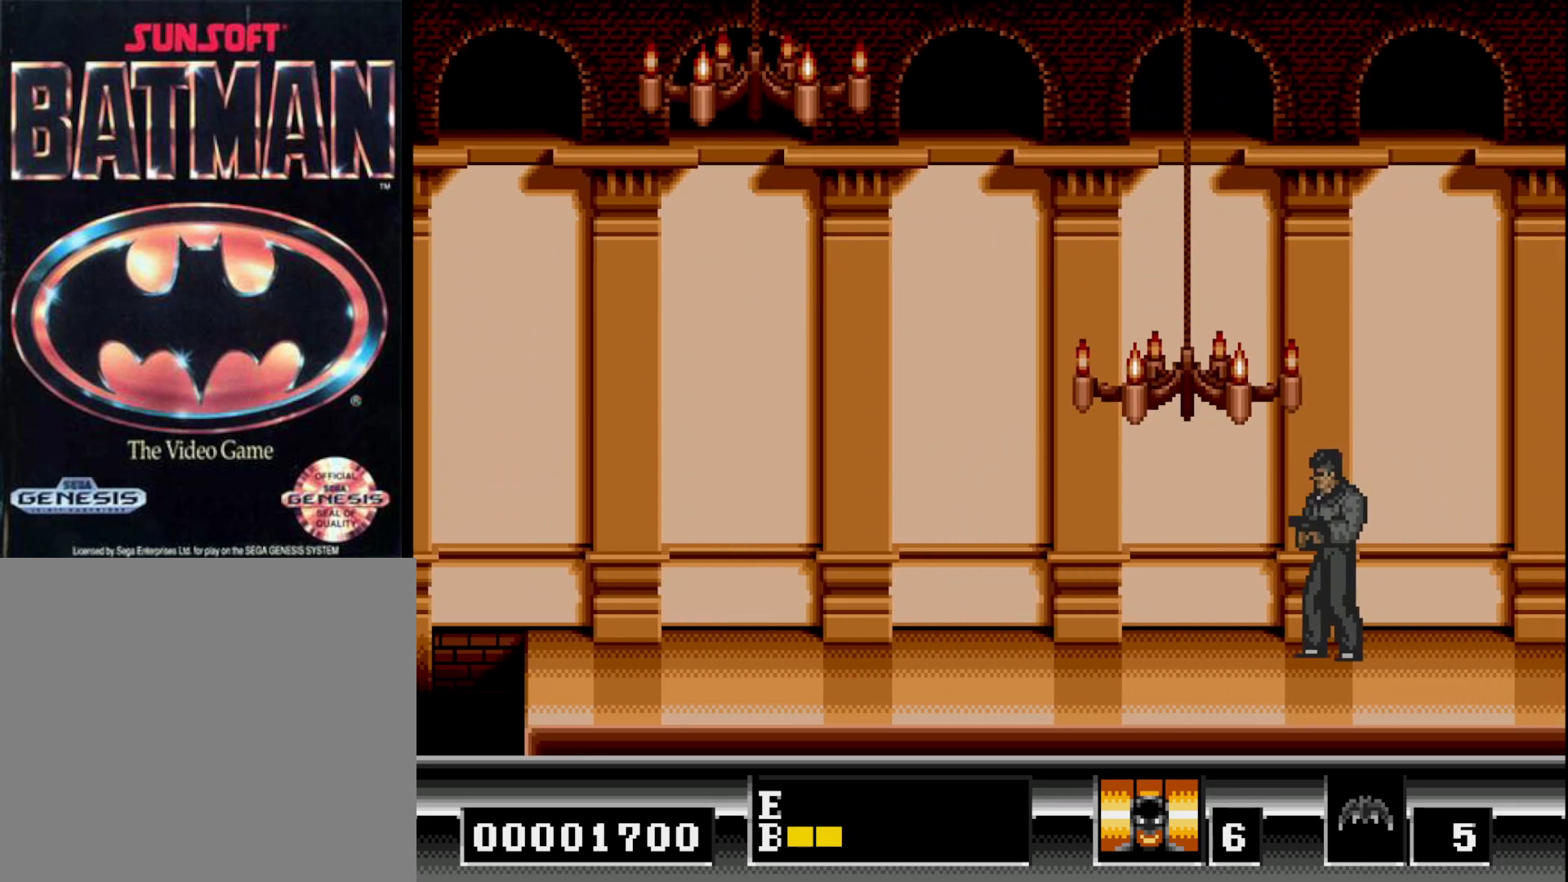
{"buttons": ["B", "DPAD_RIGHT"], "right_stick": "center", "events": [[433, "B", "down"]]}
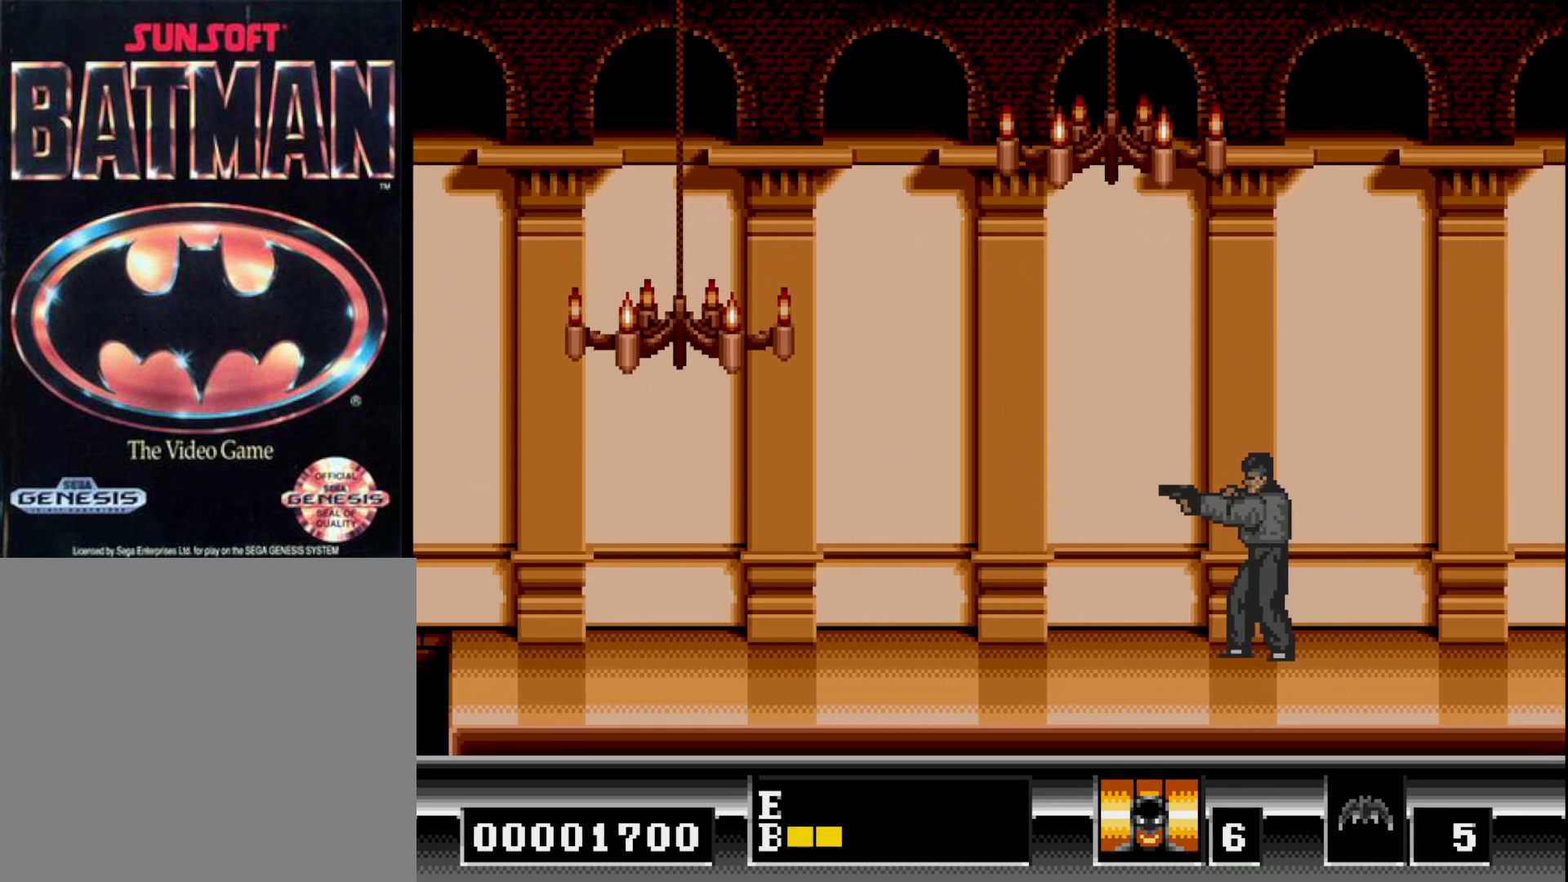
{"buttons": ["DPAD_RIGHT"], "right_stick": "center", "events": [[183, "B", "up"]]}
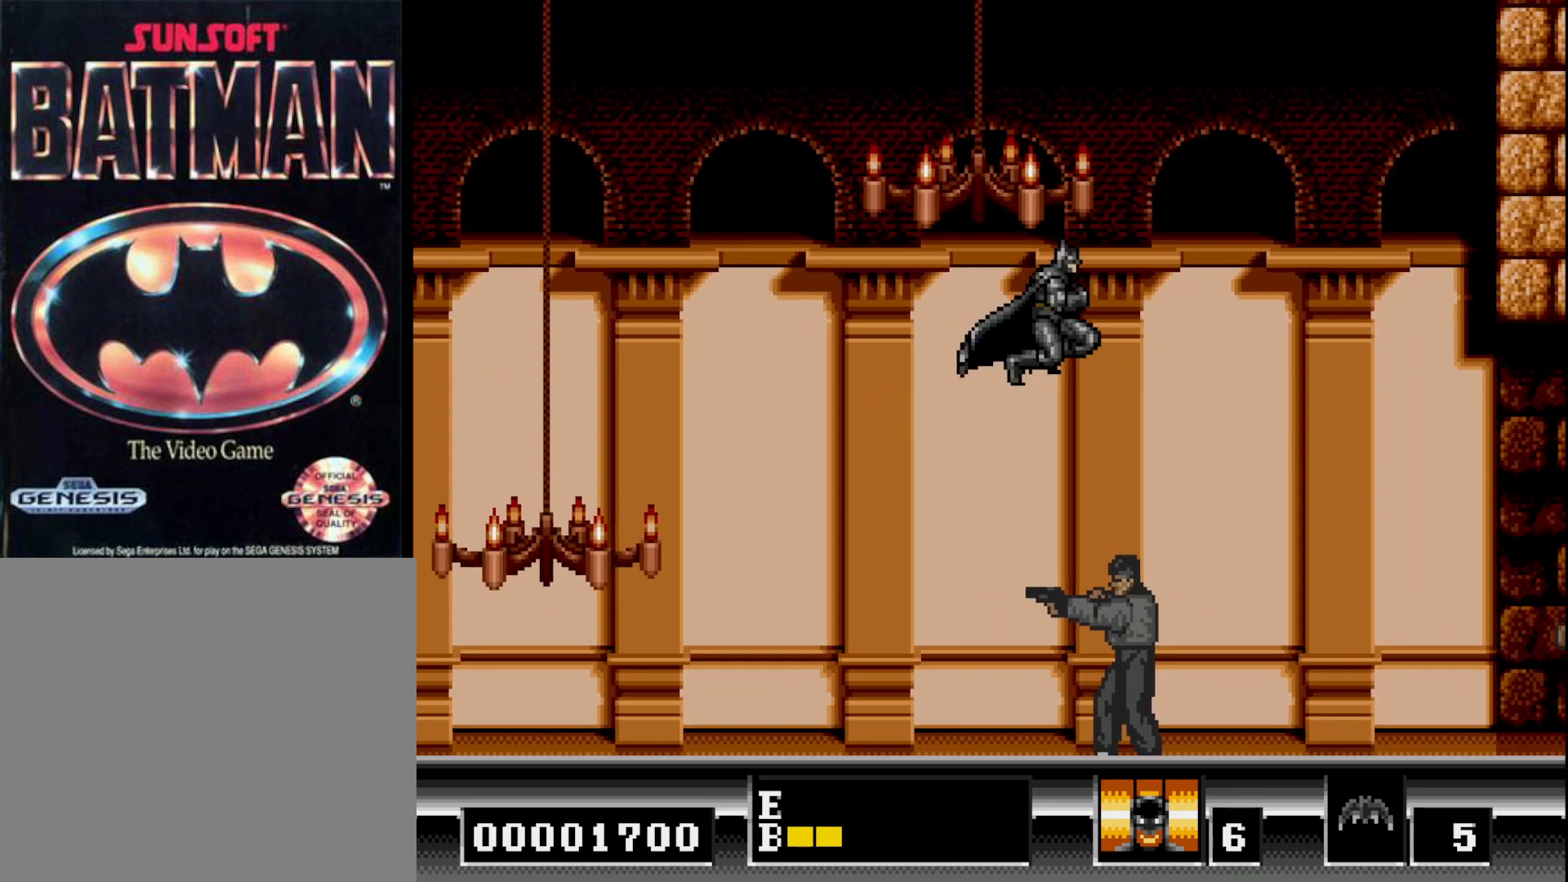
{"buttons": ["DPAD_RIGHT"], "right_stick": "center", "events": []}
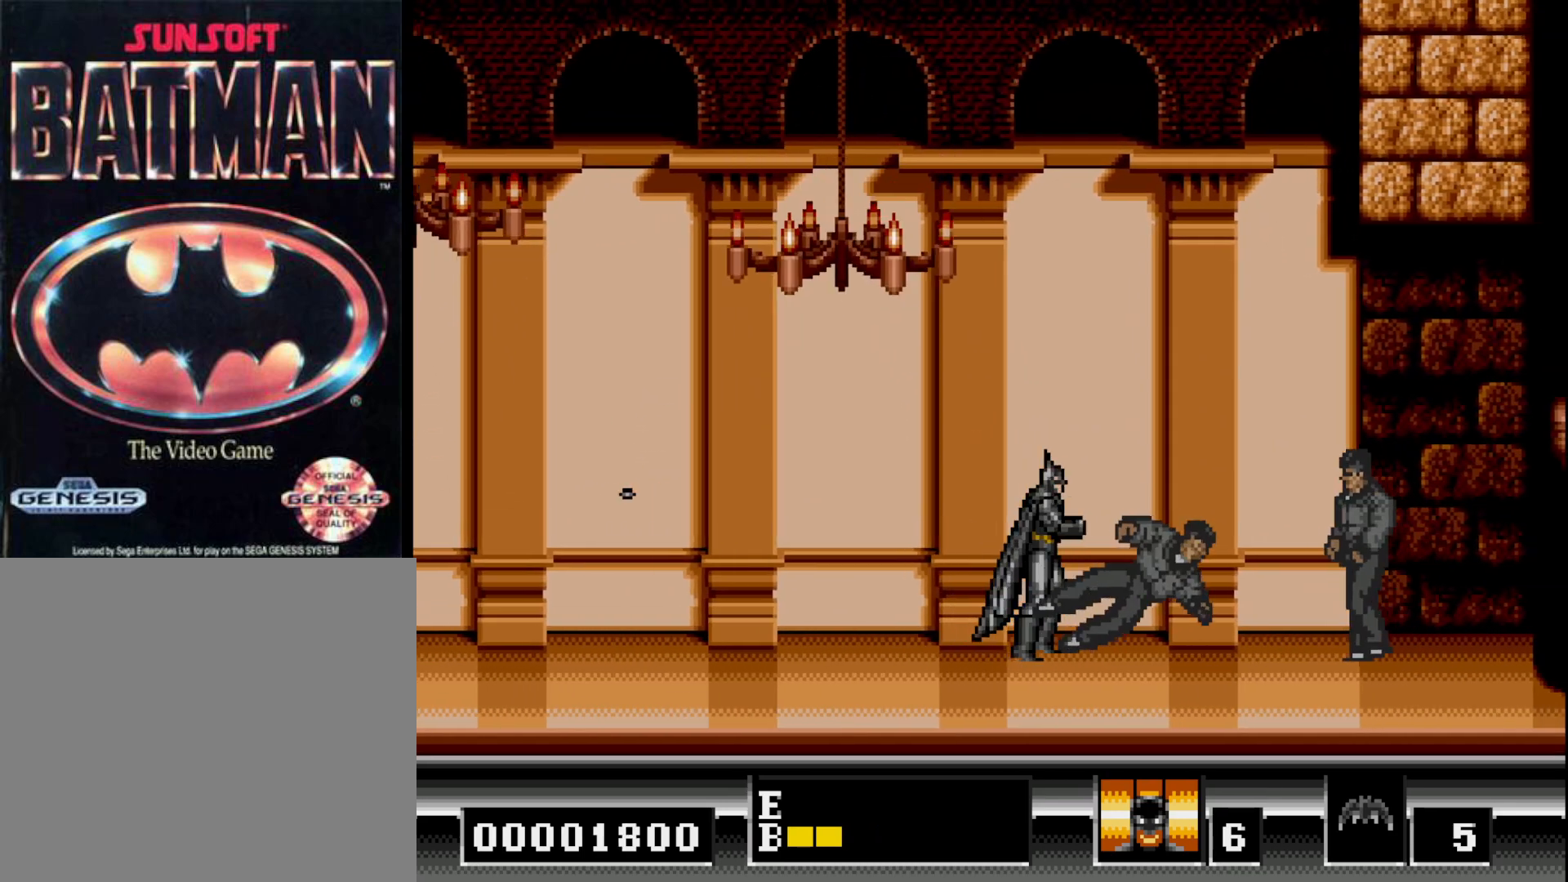
{"buttons": ["B", "DPAD_RIGHT"], "right_stick": "center", "events": [[167, "B", "down"]]}
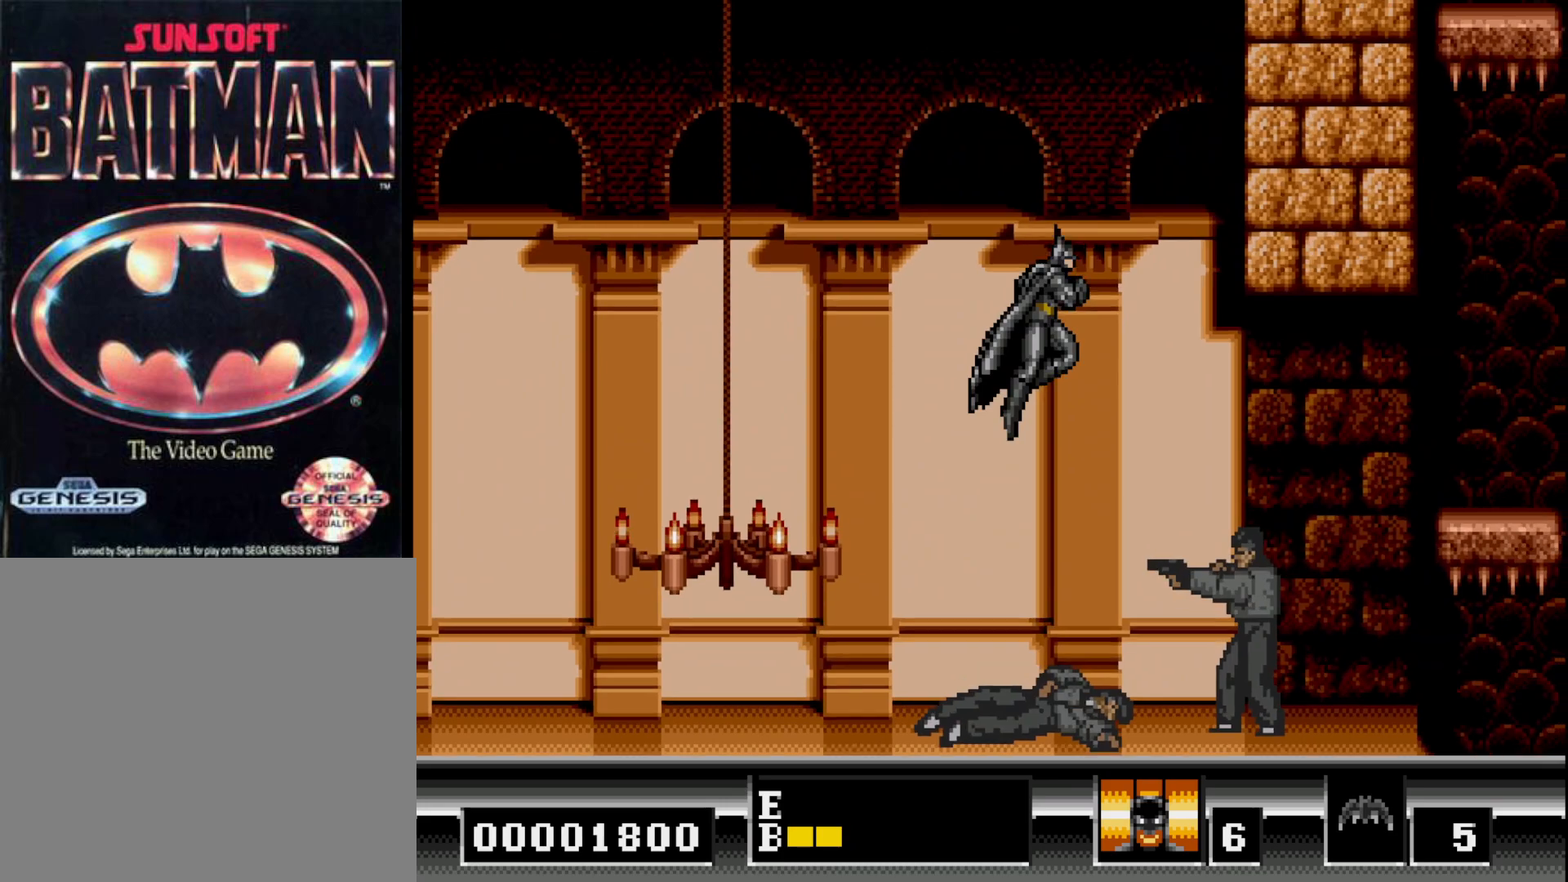
{"buttons": ["DPAD_RIGHT"], "right_stick": "center", "events": [[267, "B", "up"]]}
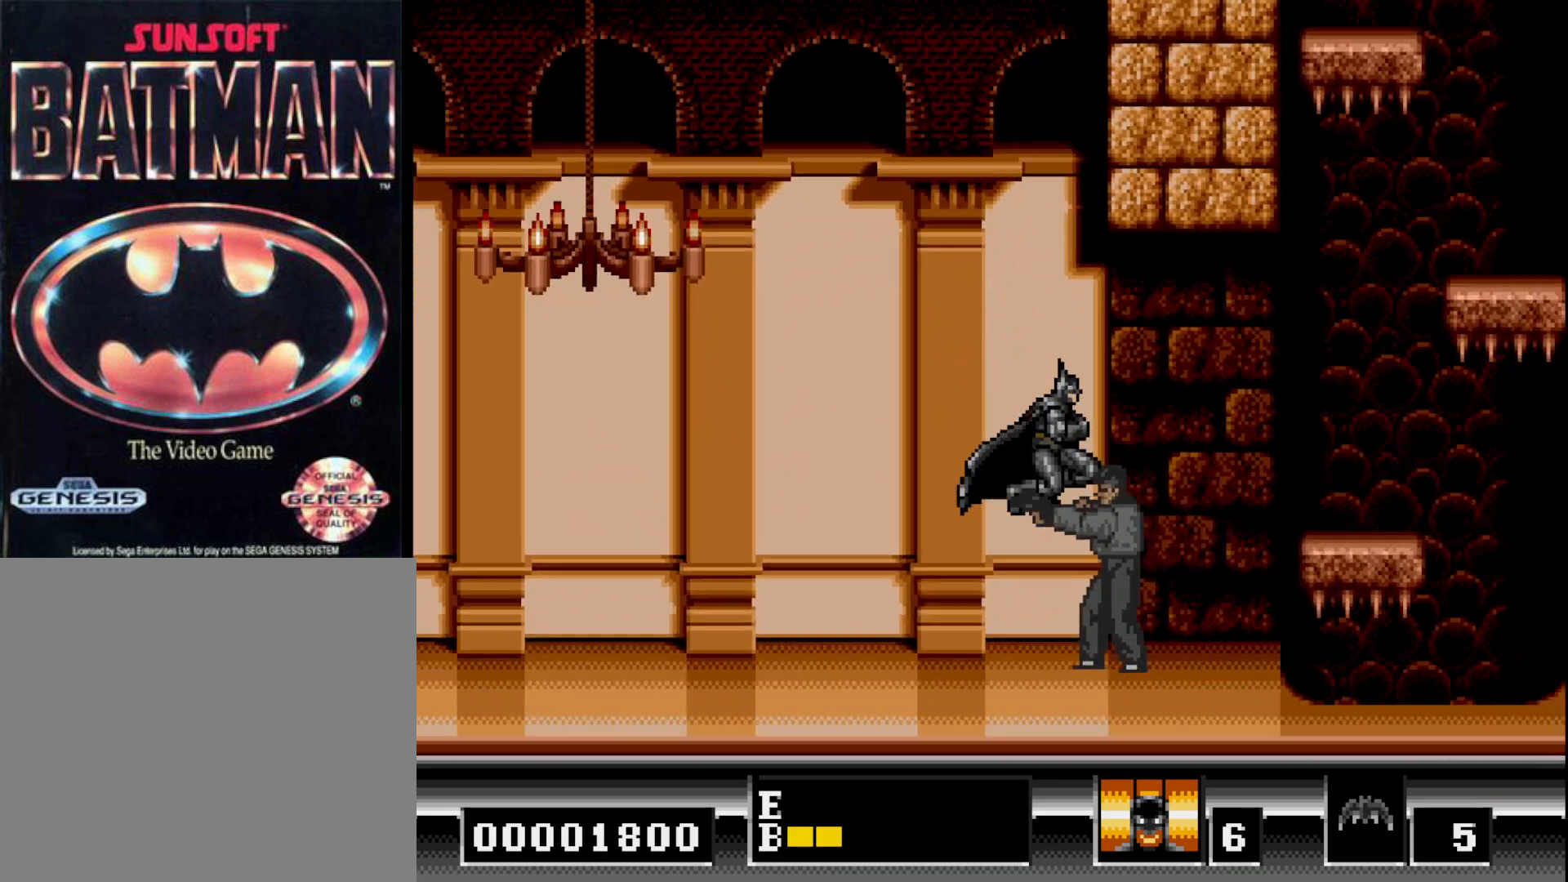
{"buttons": ["A", "DPAD_RIGHT"], "right_stick": "center", "events": [[17, "A", "down"], [83, "A", "up"], [150, "A", "down"], [217, "A", "up"], [283, "A", "down"], [350, "A", "up"], [433, "A", "down"]]}
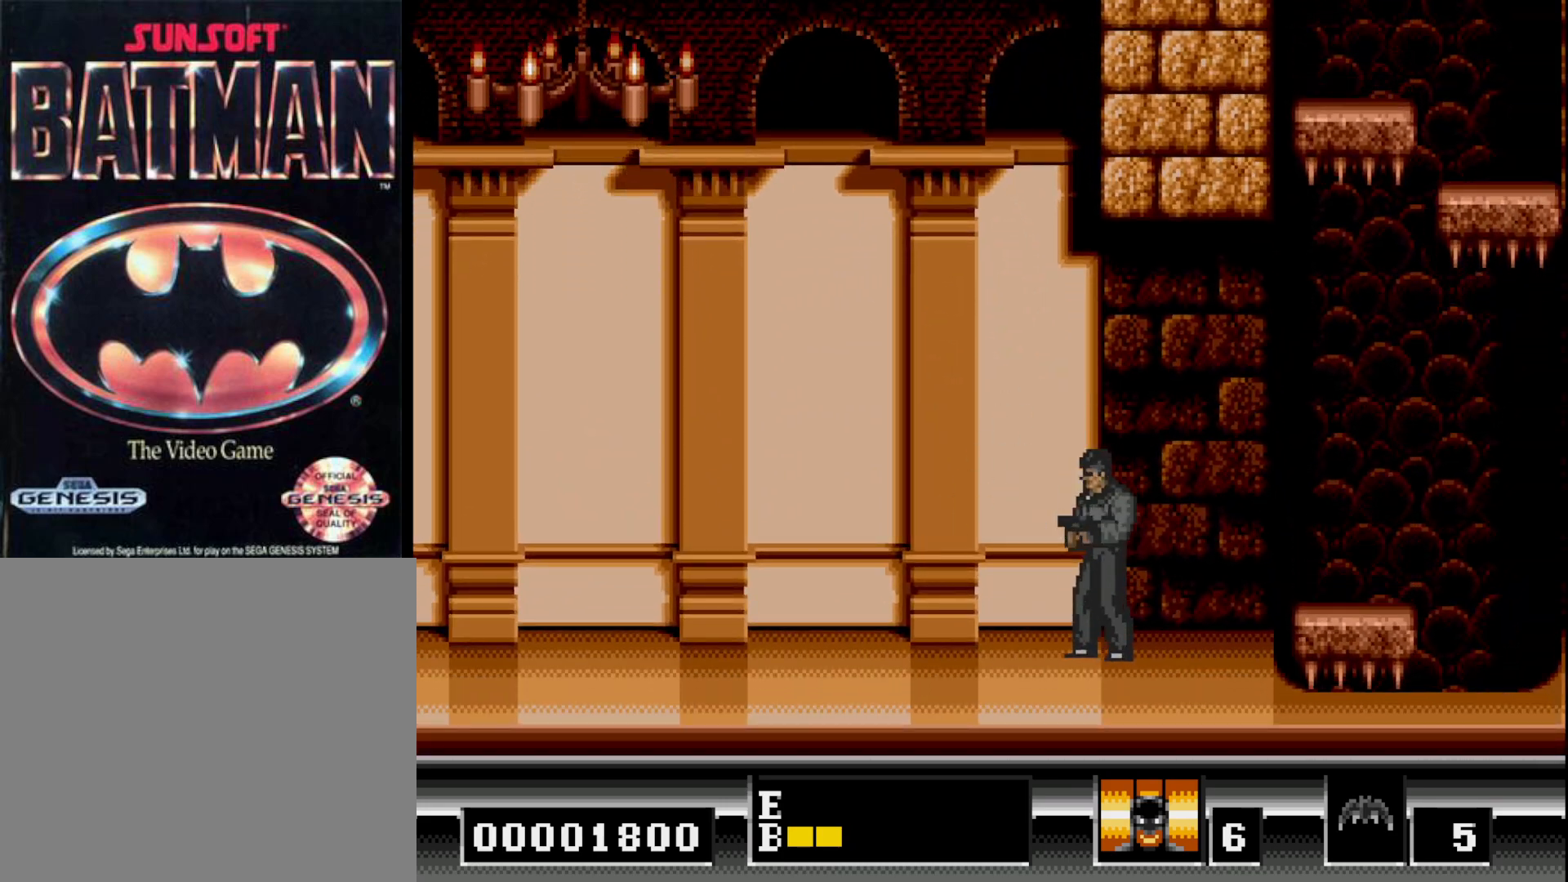
{"buttons": ["DPAD_RIGHT"], "right_stick": "center", "events": [[17, "A", "up"], [83, "A", "down"], [167, "A", "up"]]}
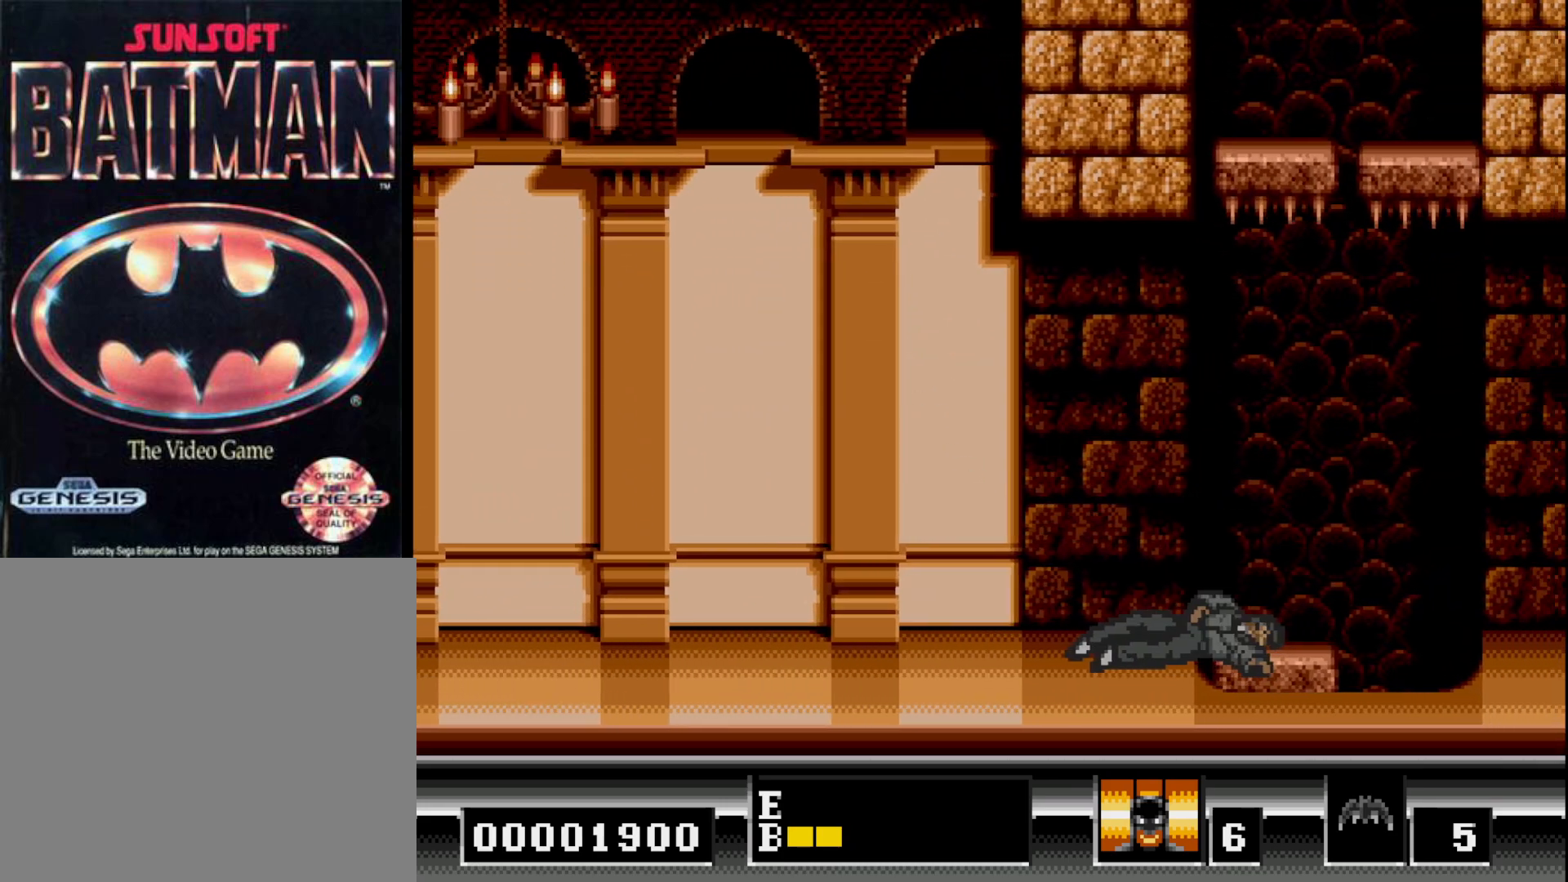
{"buttons": ["DPAD_RIGHT"], "right_stick": "center", "events": []}
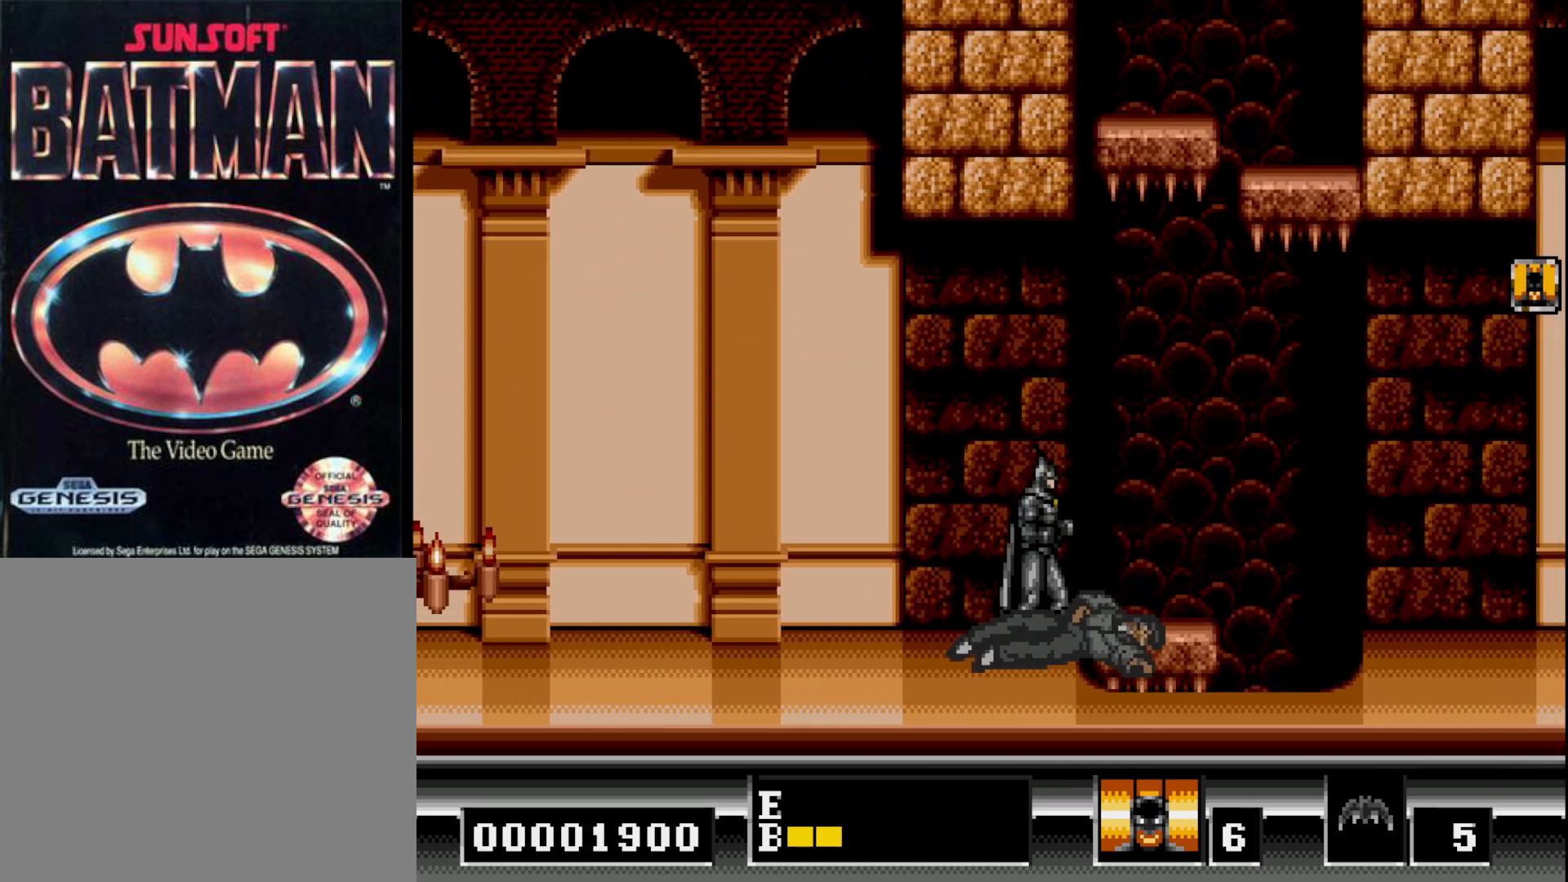
{"buttons": [], "right_stick": "center", "events": [[17, "B", "down"], [33, "DPAD_RIGHT", "up"], [133, "B", "up"], [183, "DPAD_RIGHT", "down"], [500, "DPAD_RIGHT", "up"]]}
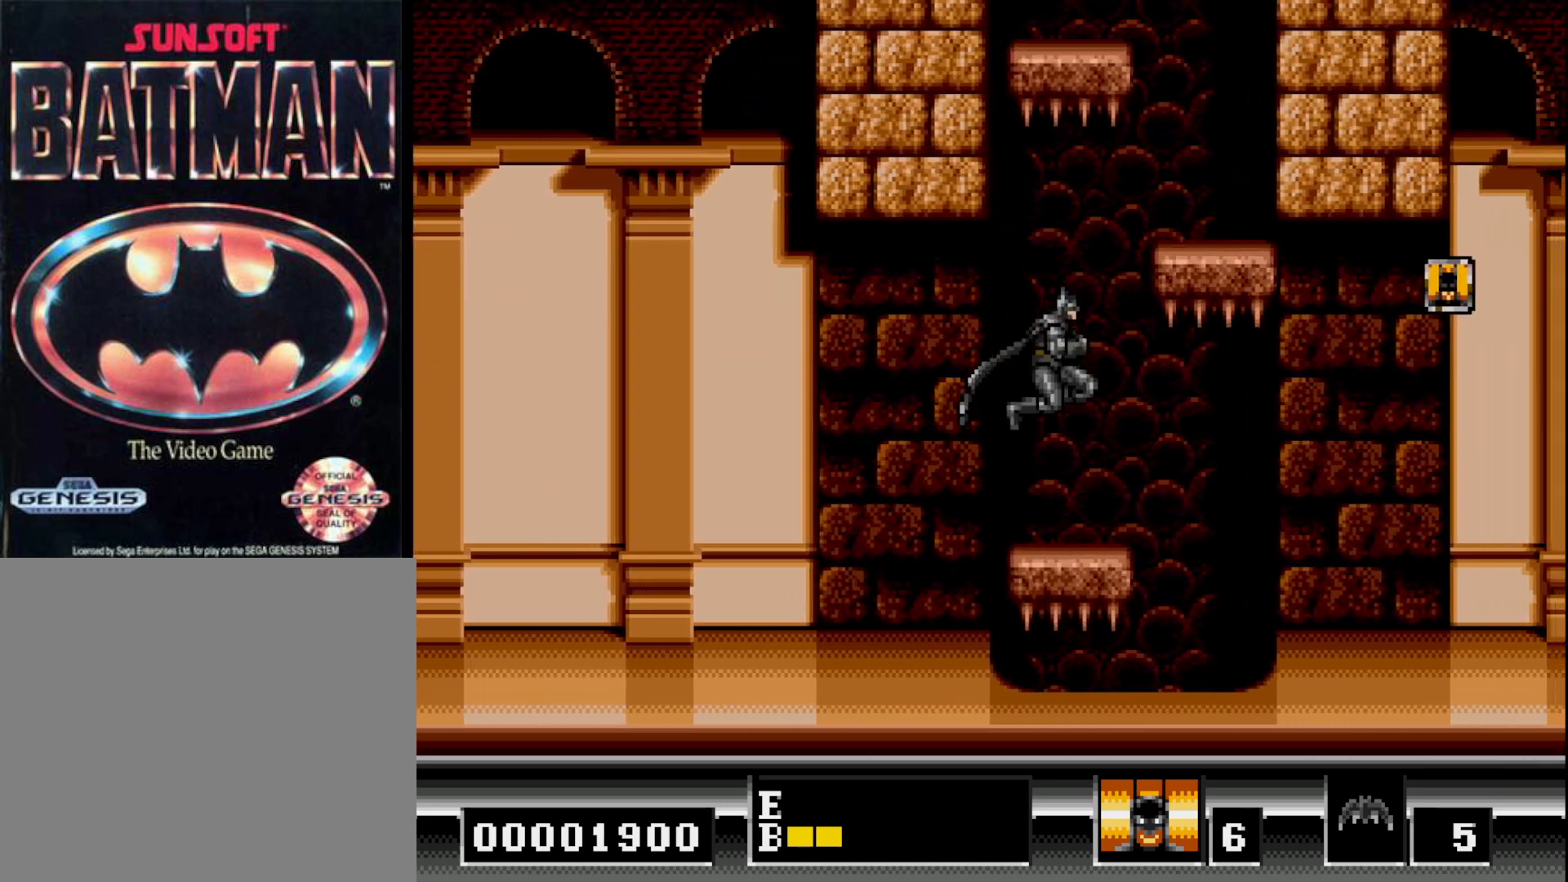
{"buttons": [], "right_stick": "center", "events": []}
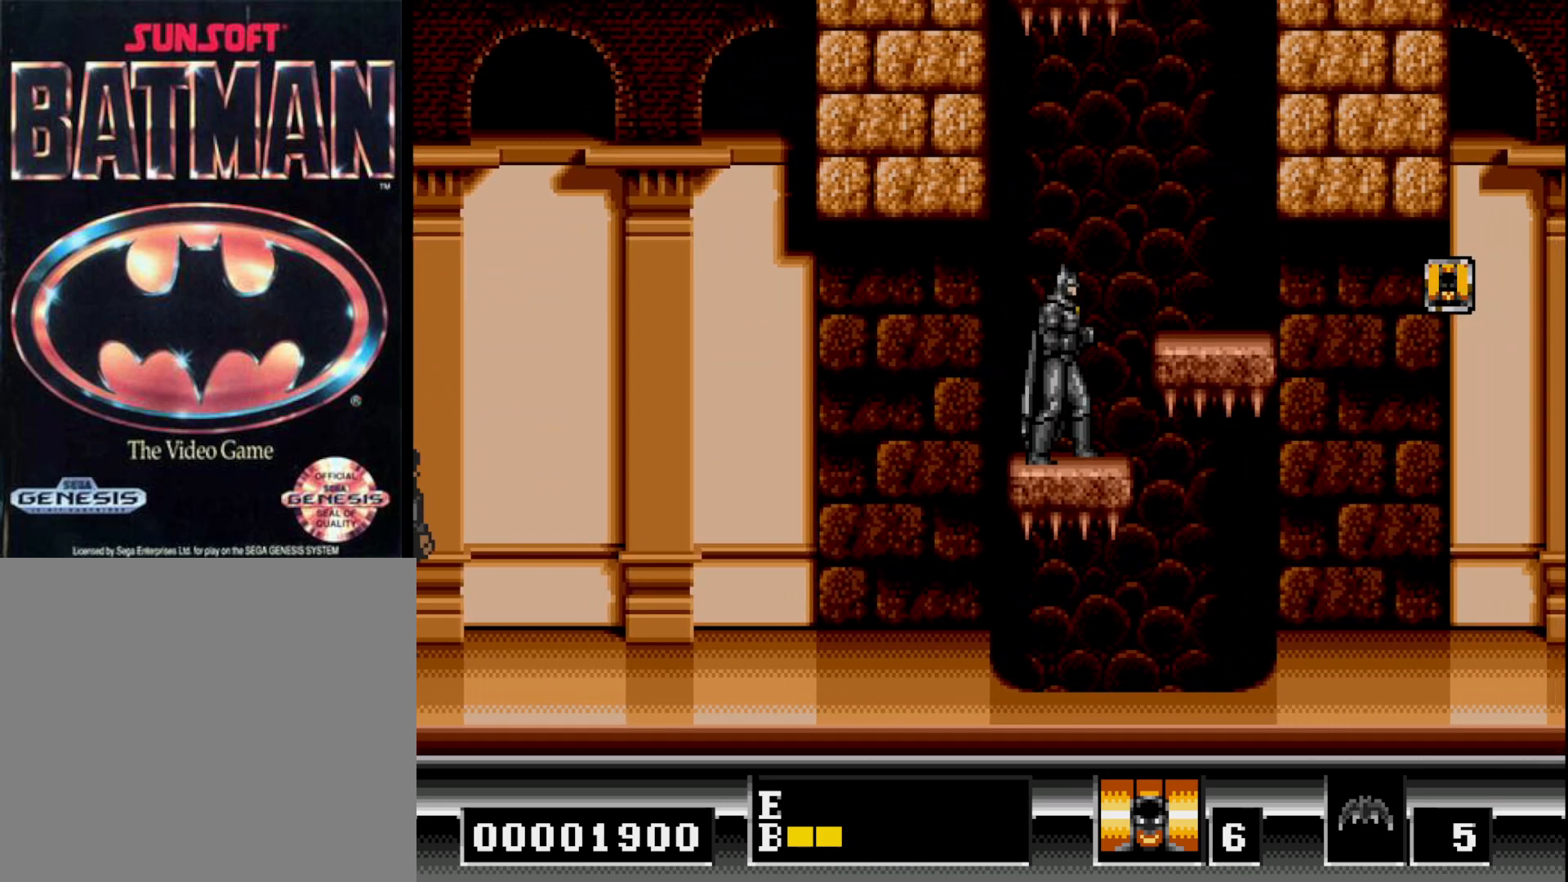
{"buttons": ["DPAD_RIGHT"], "right_stick": "center", "events": [[367, "DPAD_RIGHT", "down"]]}
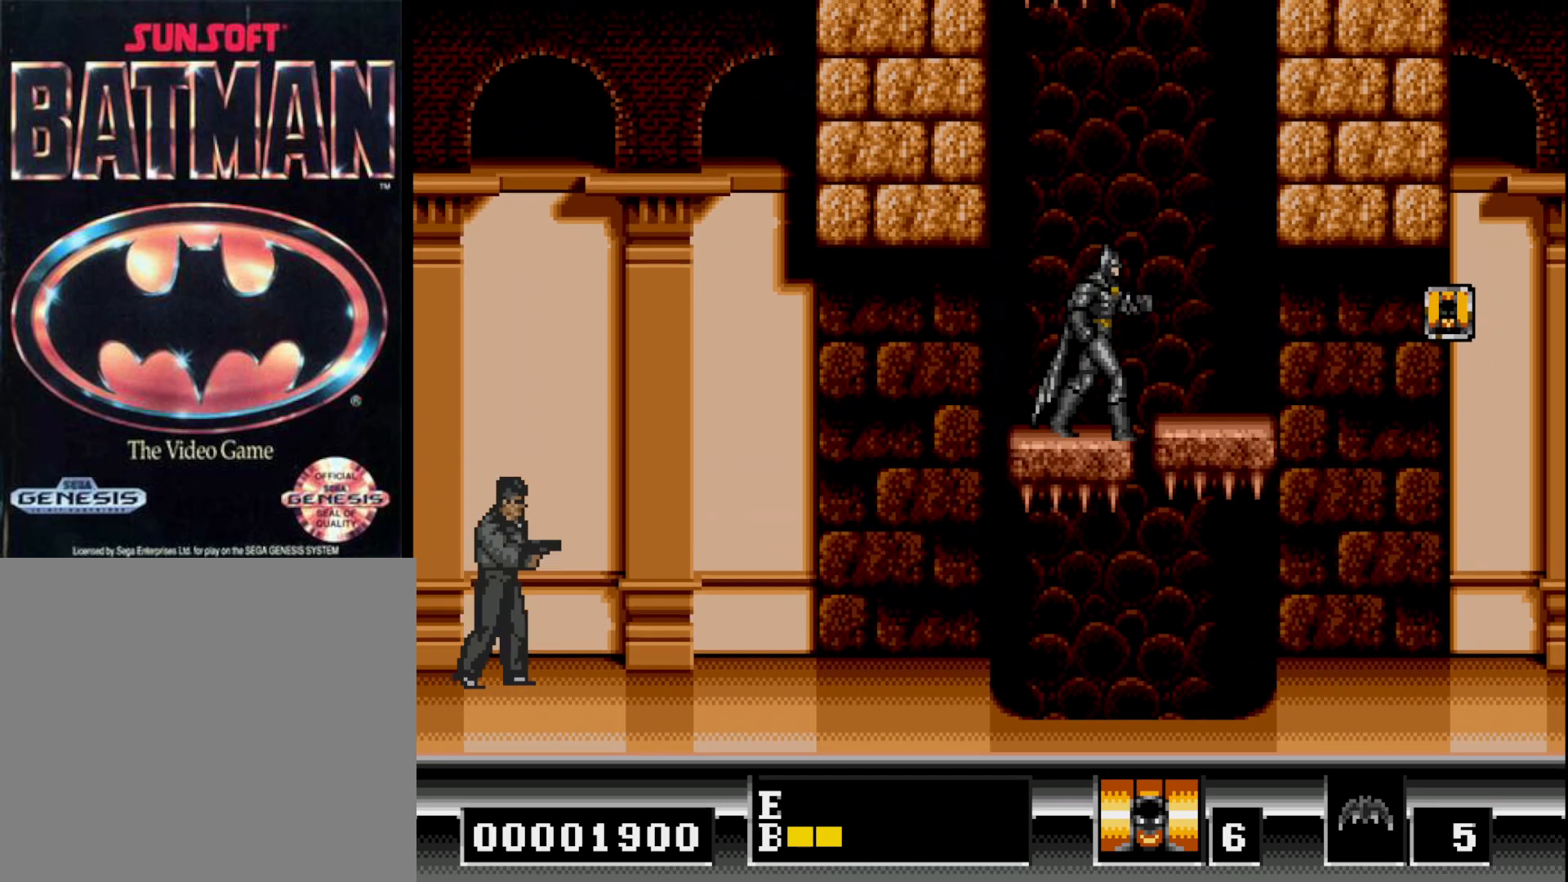
{"buttons": ["DPAD_RIGHT"], "right_stick": "center", "events": []}
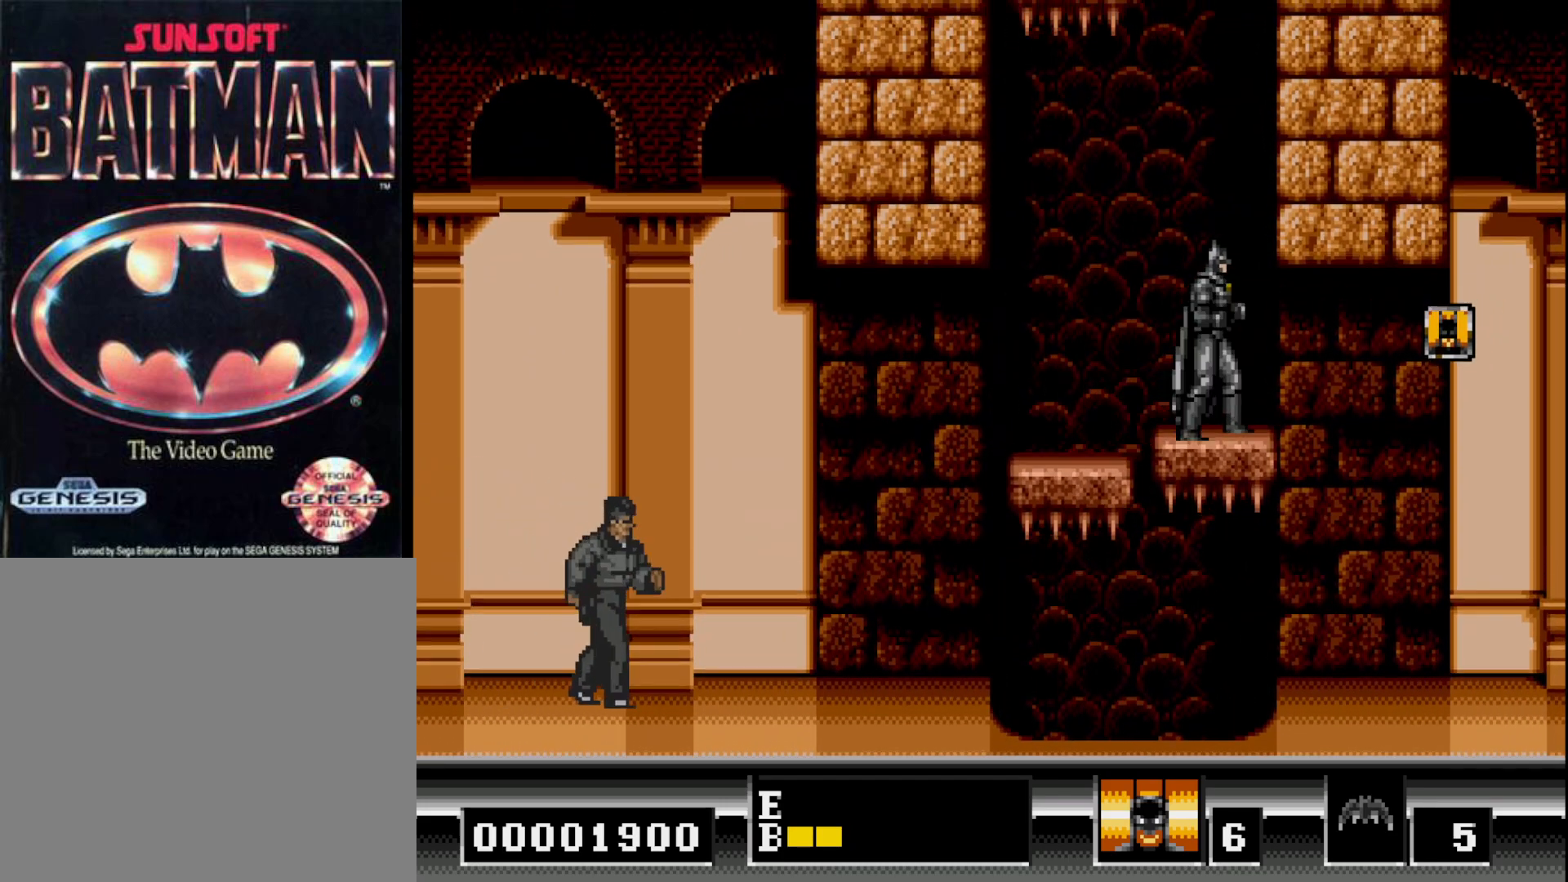
{"buttons": [], "right_stick": "center", "events": [[50, "DPAD_RIGHT", "up"], [233, "DPAD_LEFT", "down"], [283, "DPAD_LEFT", "up"]]}
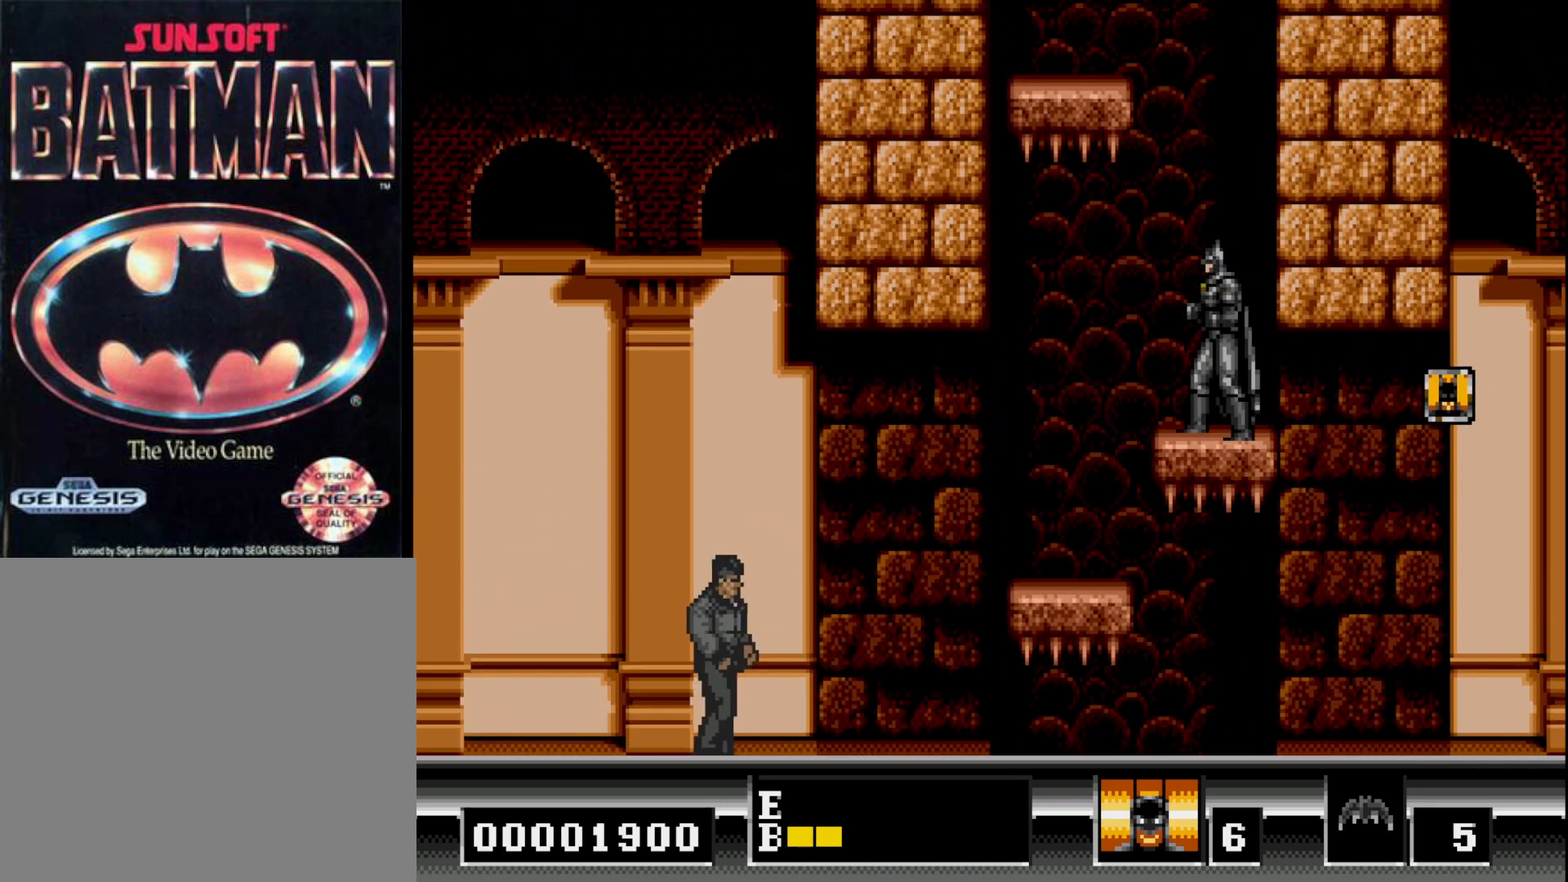
{"buttons": [], "right_stick": "center", "events": []}
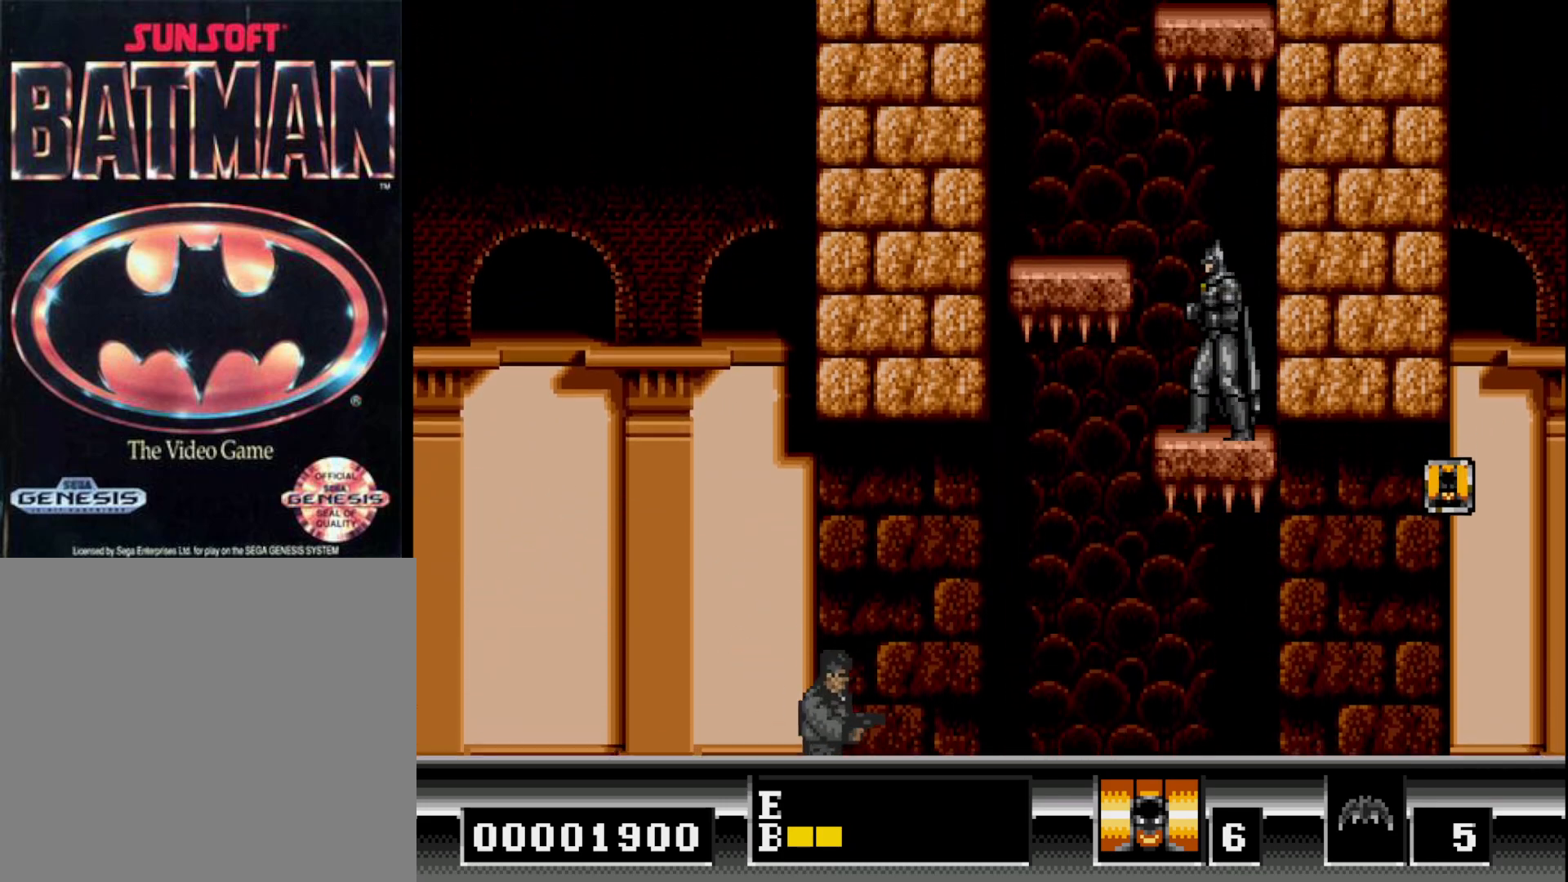
{"buttons": ["DPAD_LEFT"], "right_stick": "center", "events": [[200, "DPAD_LEFT", "down"]]}
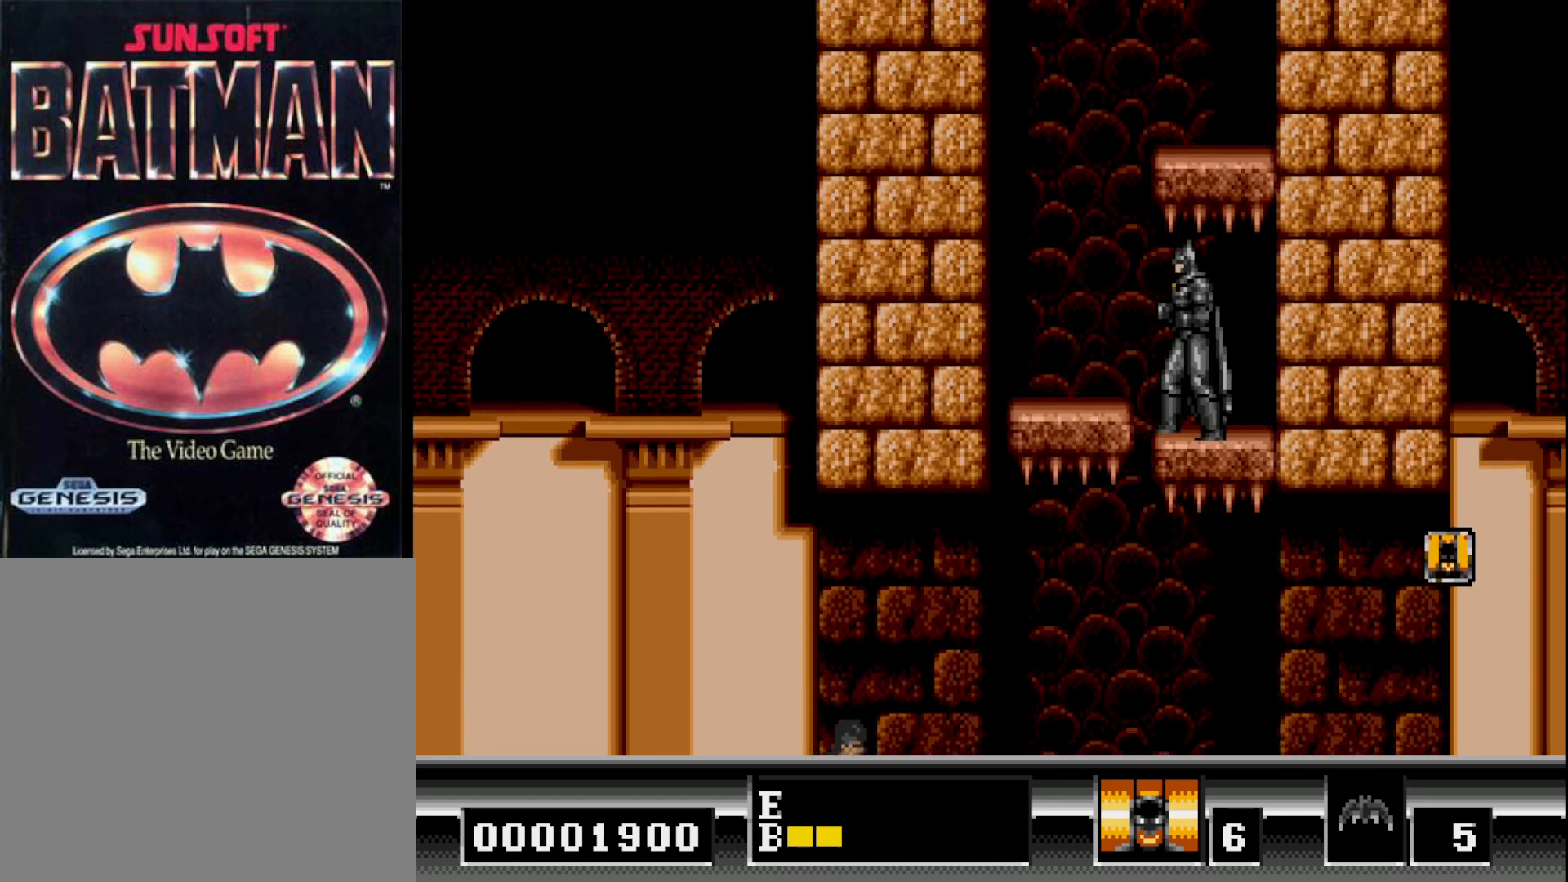
{"buttons": ["DPAD_LEFT"], "right_stick": "center", "events": []}
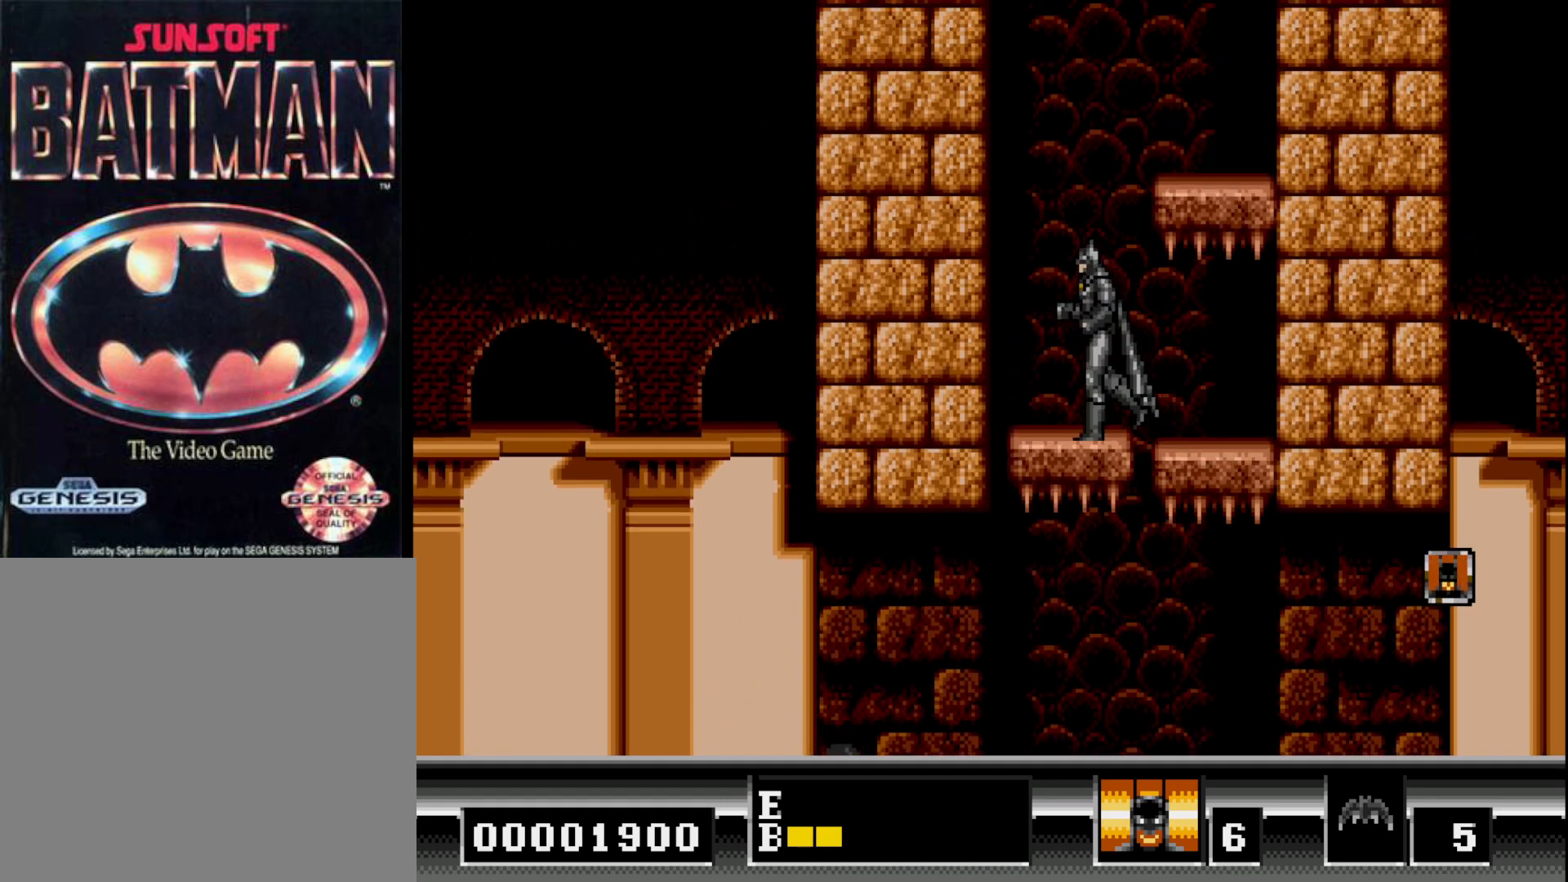
{"buttons": [], "right_stick": "center", "events": [[183, "DPAD_LEFT", "up"]]}
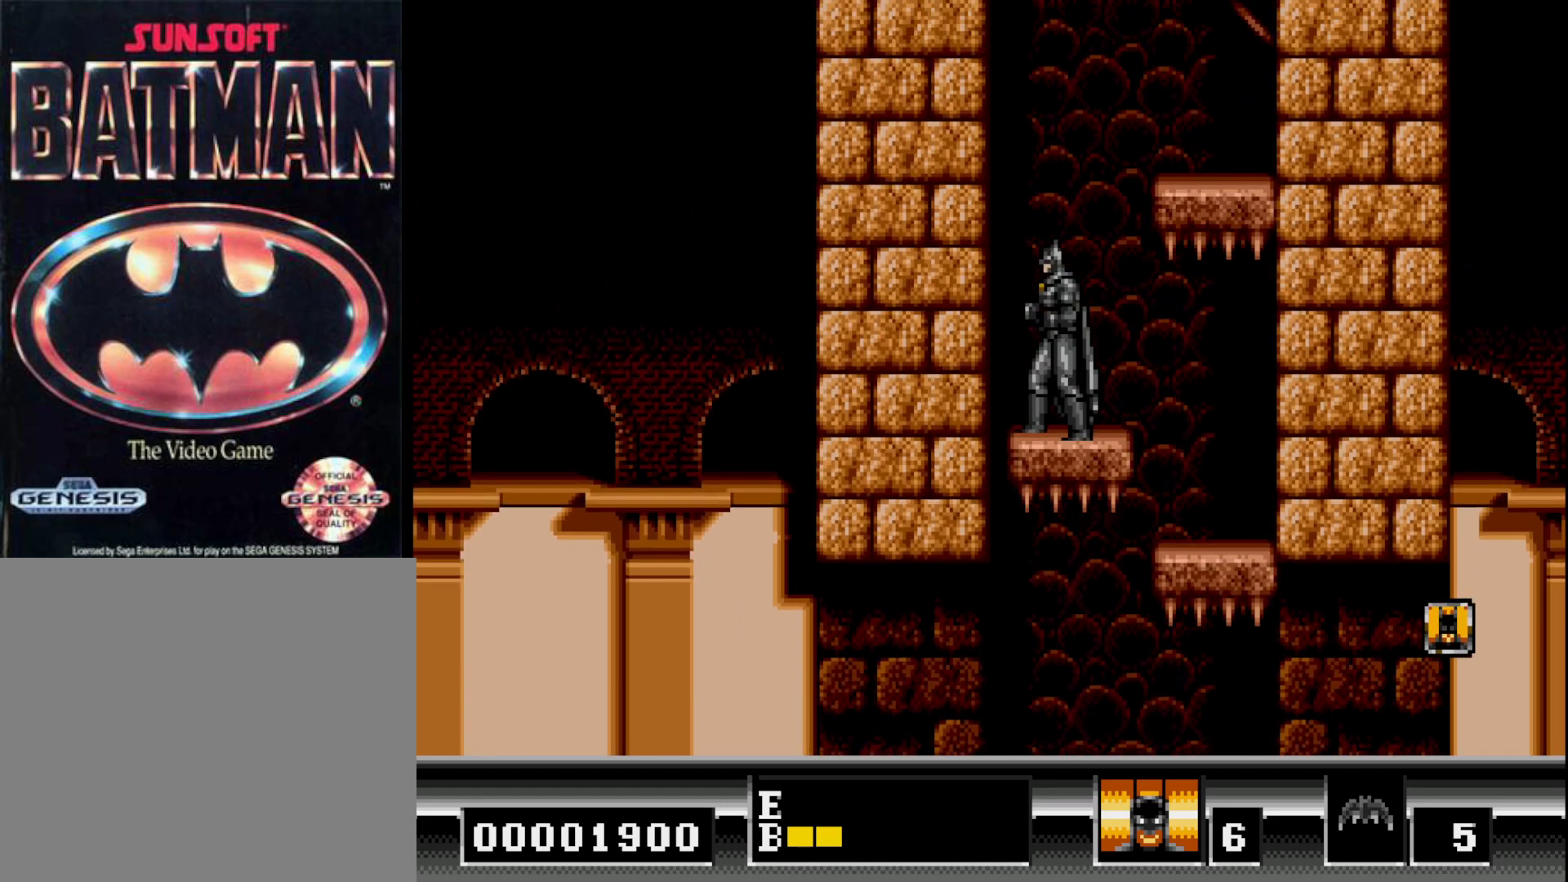
{"buttons": [], "right_stick": "center", "events": [[33, "DPAD_RIGHT", "down"], [117, "DPAD_RIGHT", "up"]]}
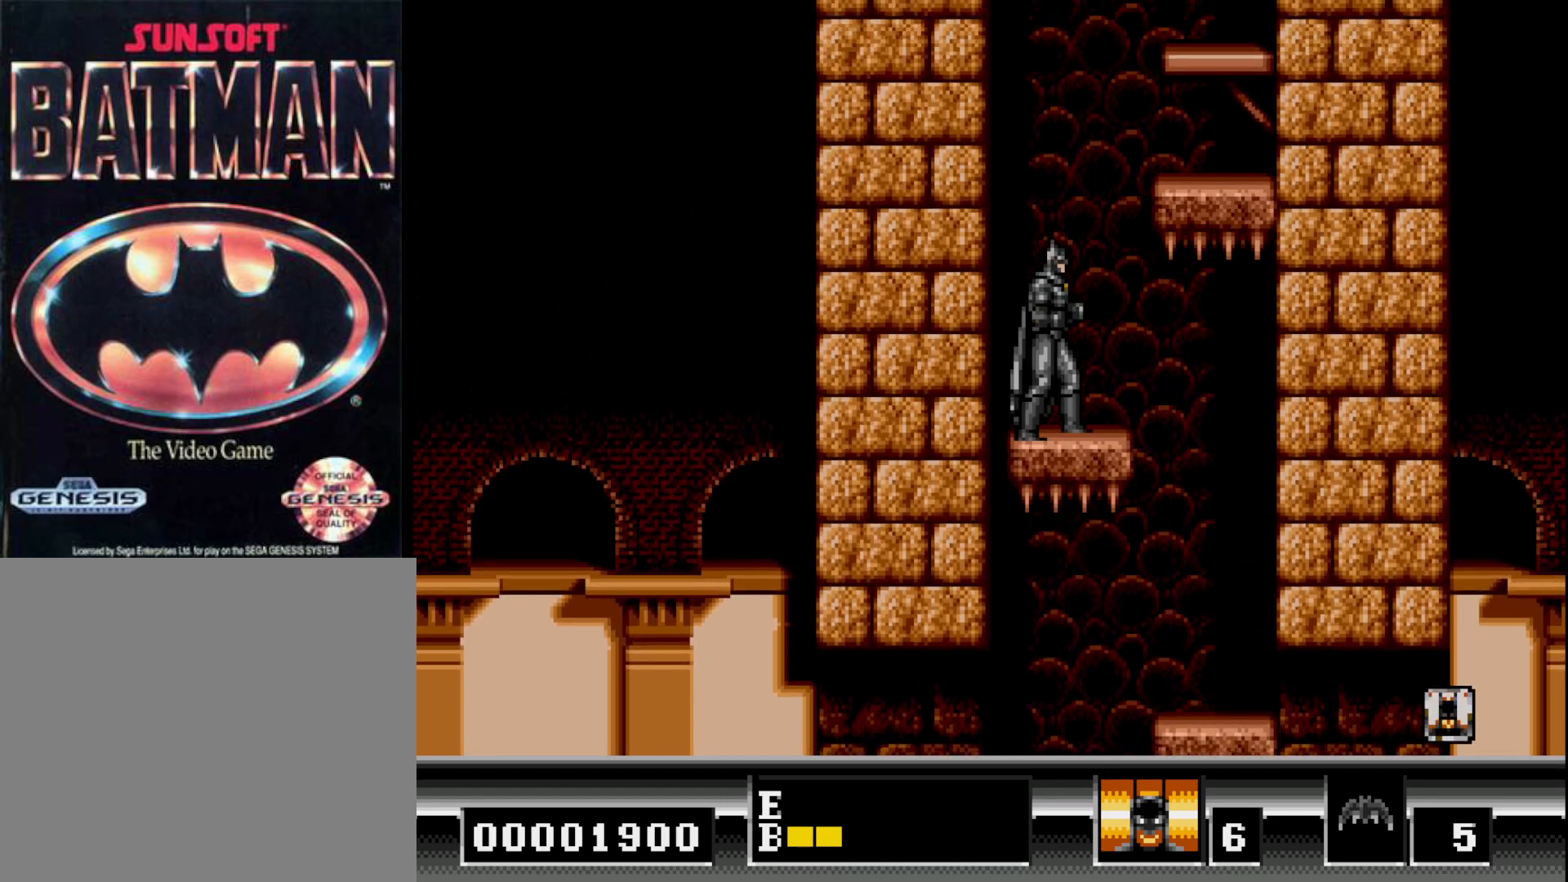
{"buttons": [], "right_stick": "center", "events": []}
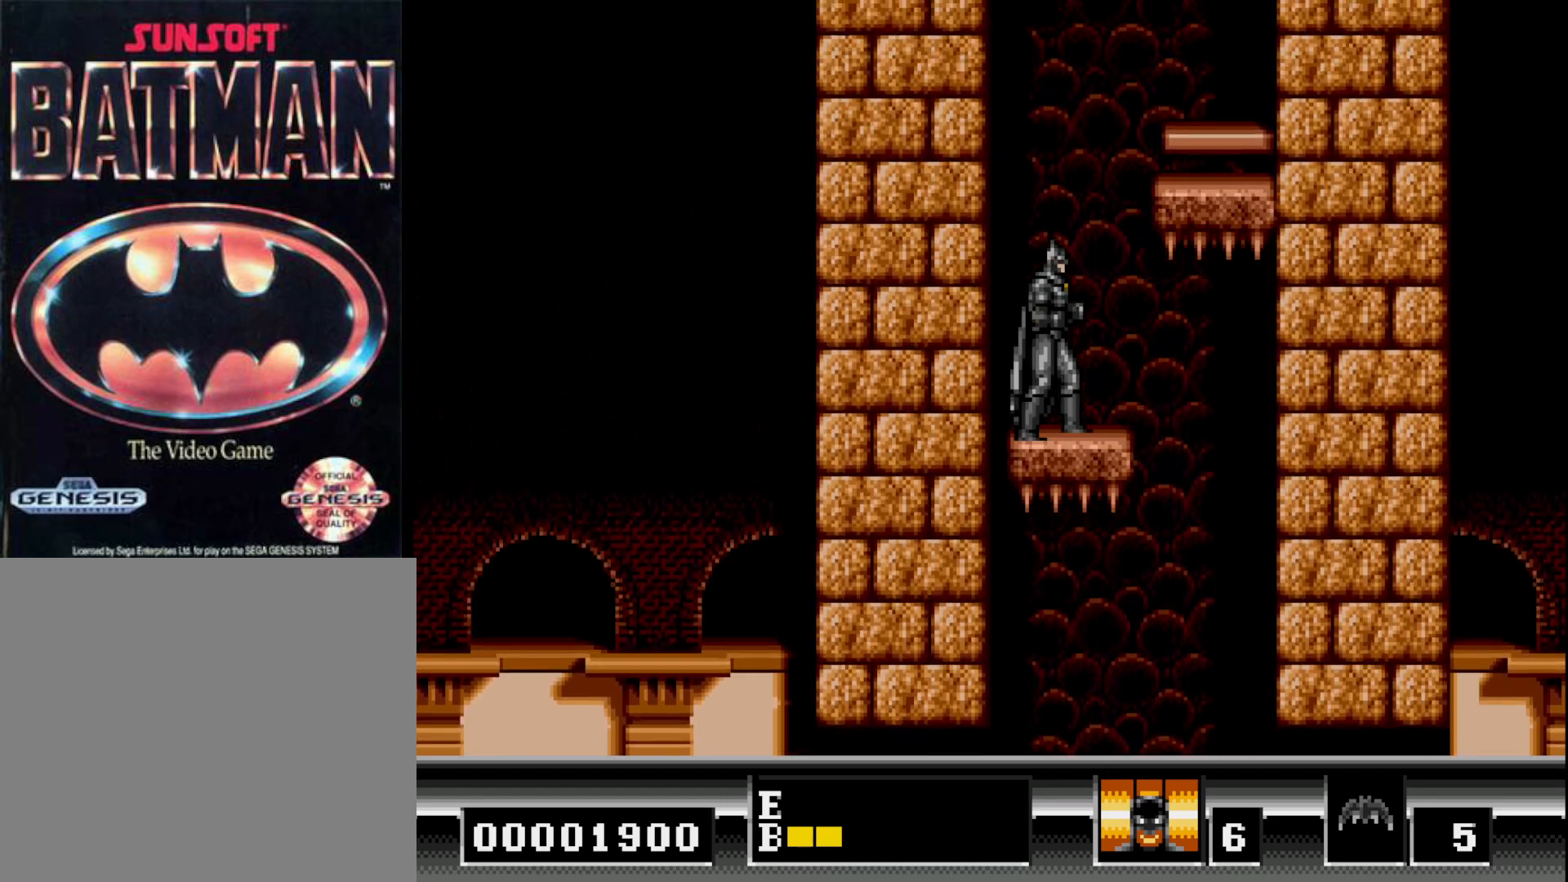
{"buttons": ["B", "DPAD_RIGHT"], "right_stick": "center", "events": [[400, "DPAD_RIGHT", "down"], [483, "B", "down"]]}
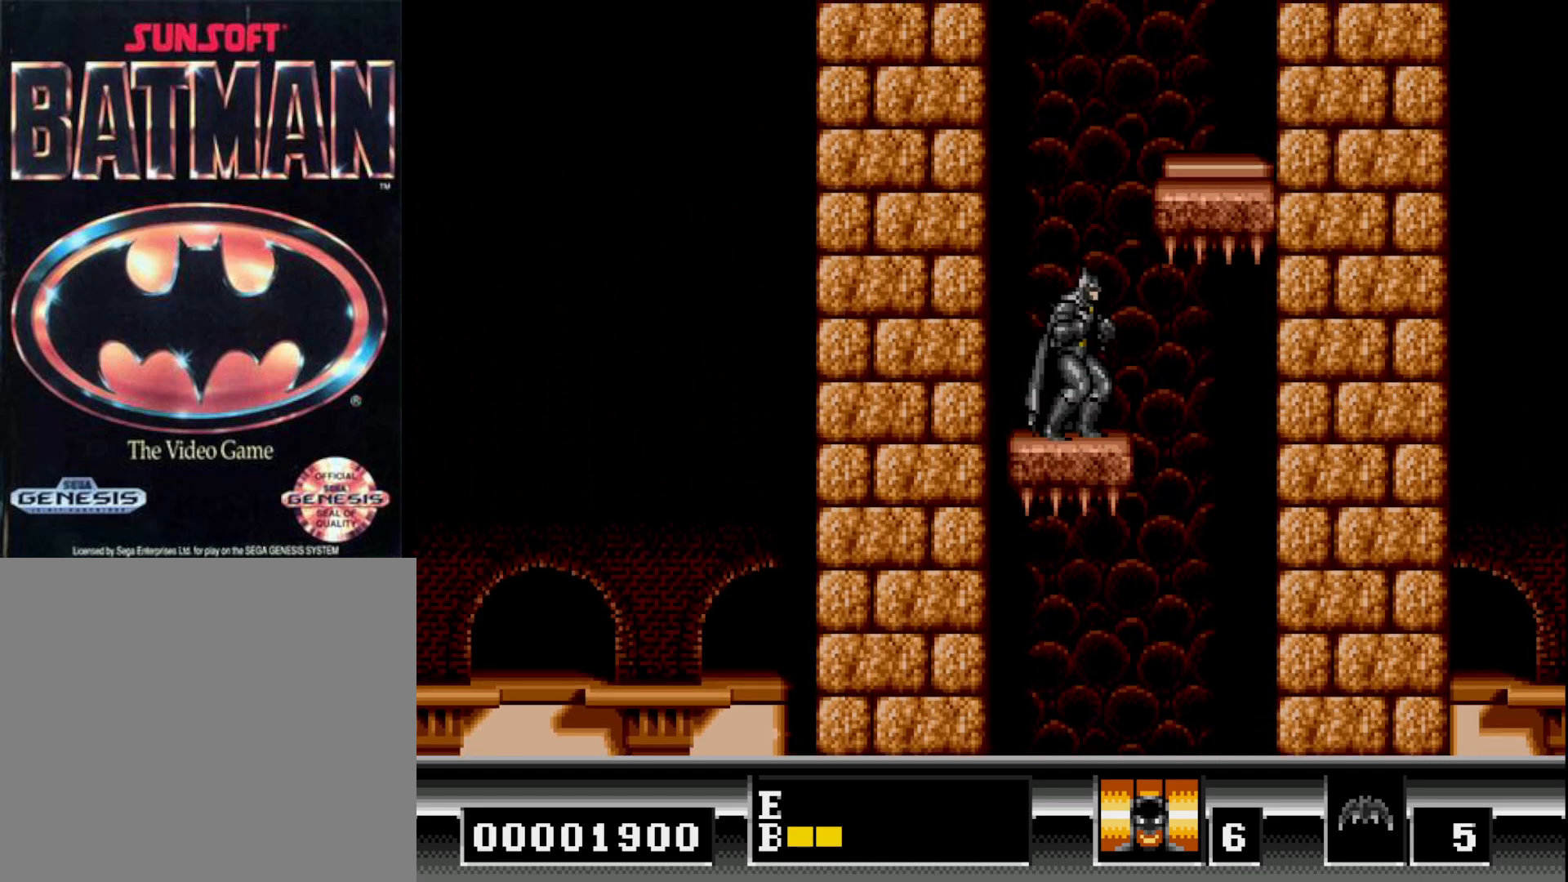
{"buttons": ["B", "DPAD_RIGHT"], "right_stick": "center", "events": []}
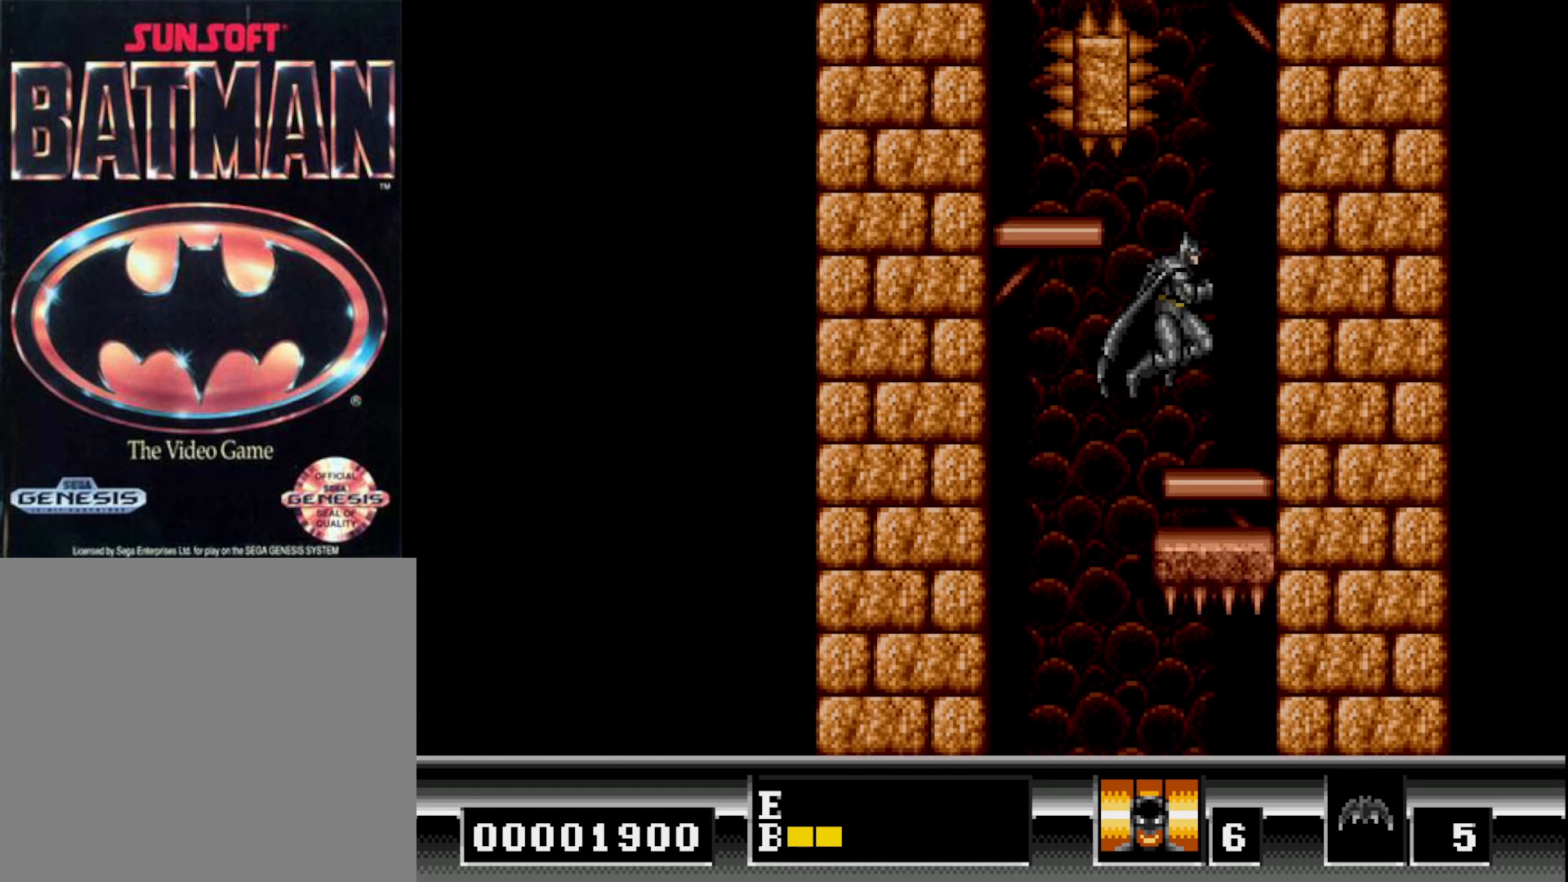
{"buttons": ["B", "DPAD_UP"], "right_stick": "center", "events": [[33, "B", "up"], [250, "DPAD_RIGHT", "up"], [283, "DPAD_UP", "down"], [383, "B", "down"]]}
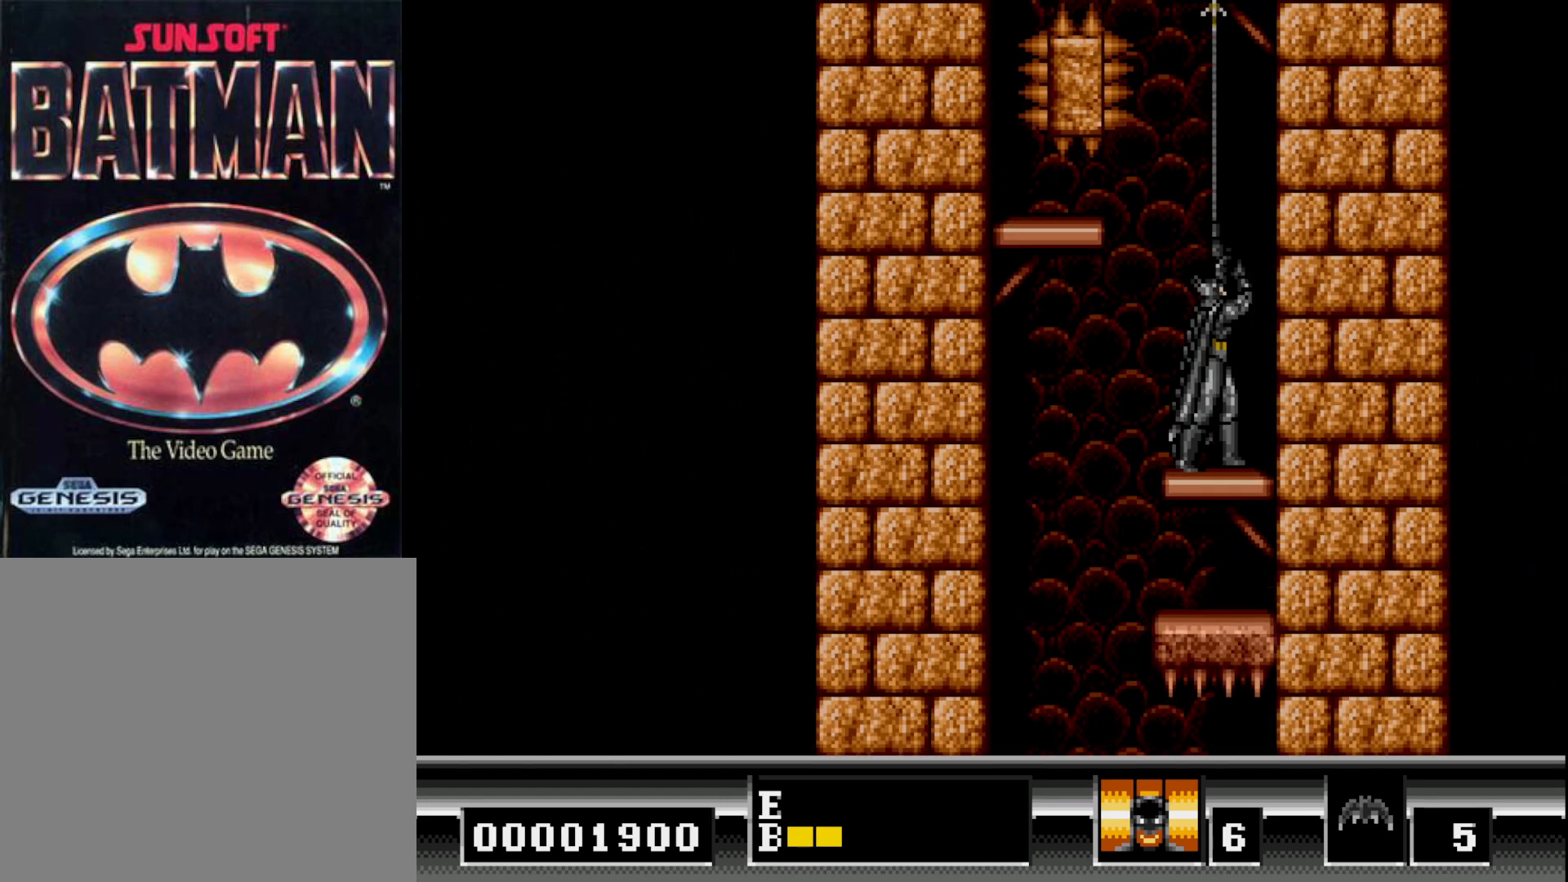
{"buttons": ["DPAD_UP"], "right_stick": "center", "events": [[133, "B", "up"]]}
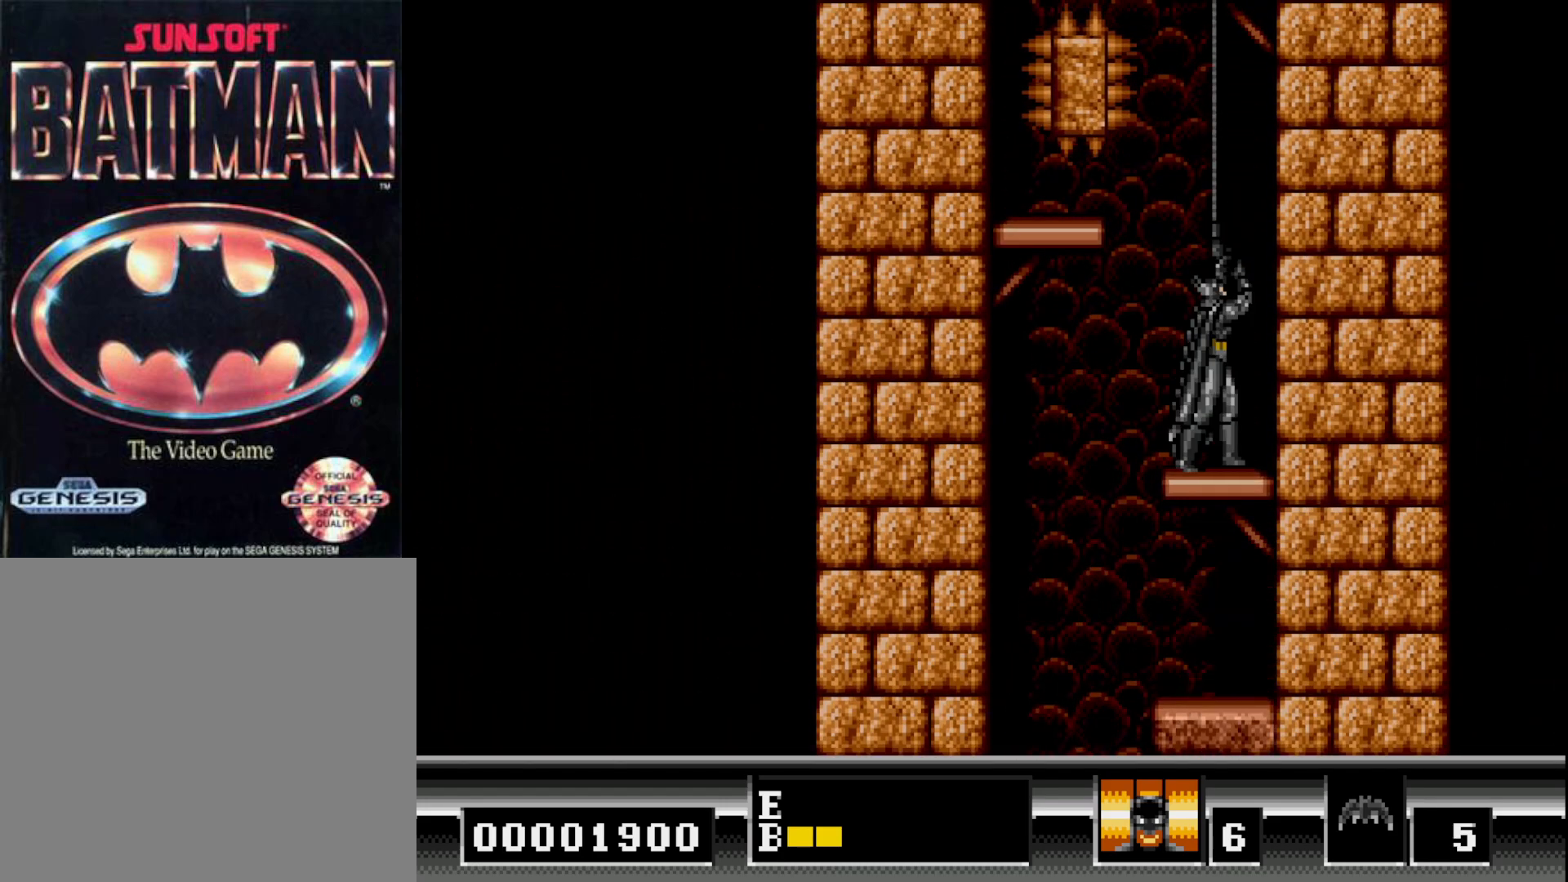
{"buttons": ["DPAD_UP"], "right_stick": "center", "events": []}
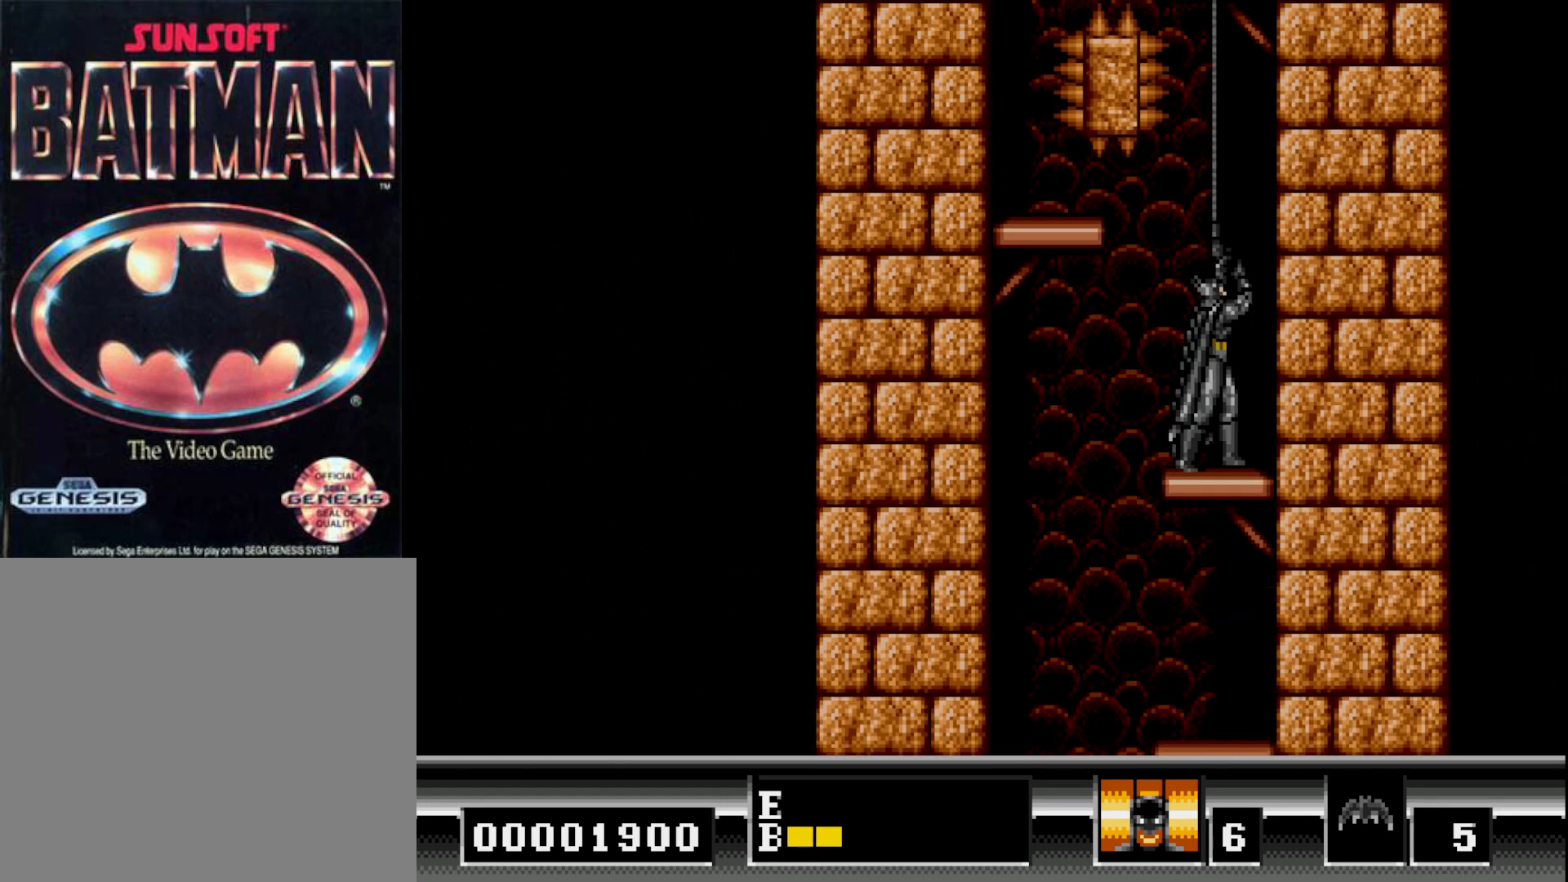
{"buttons": ["DPAD_UP"], "right_stick": "center", "events": []}